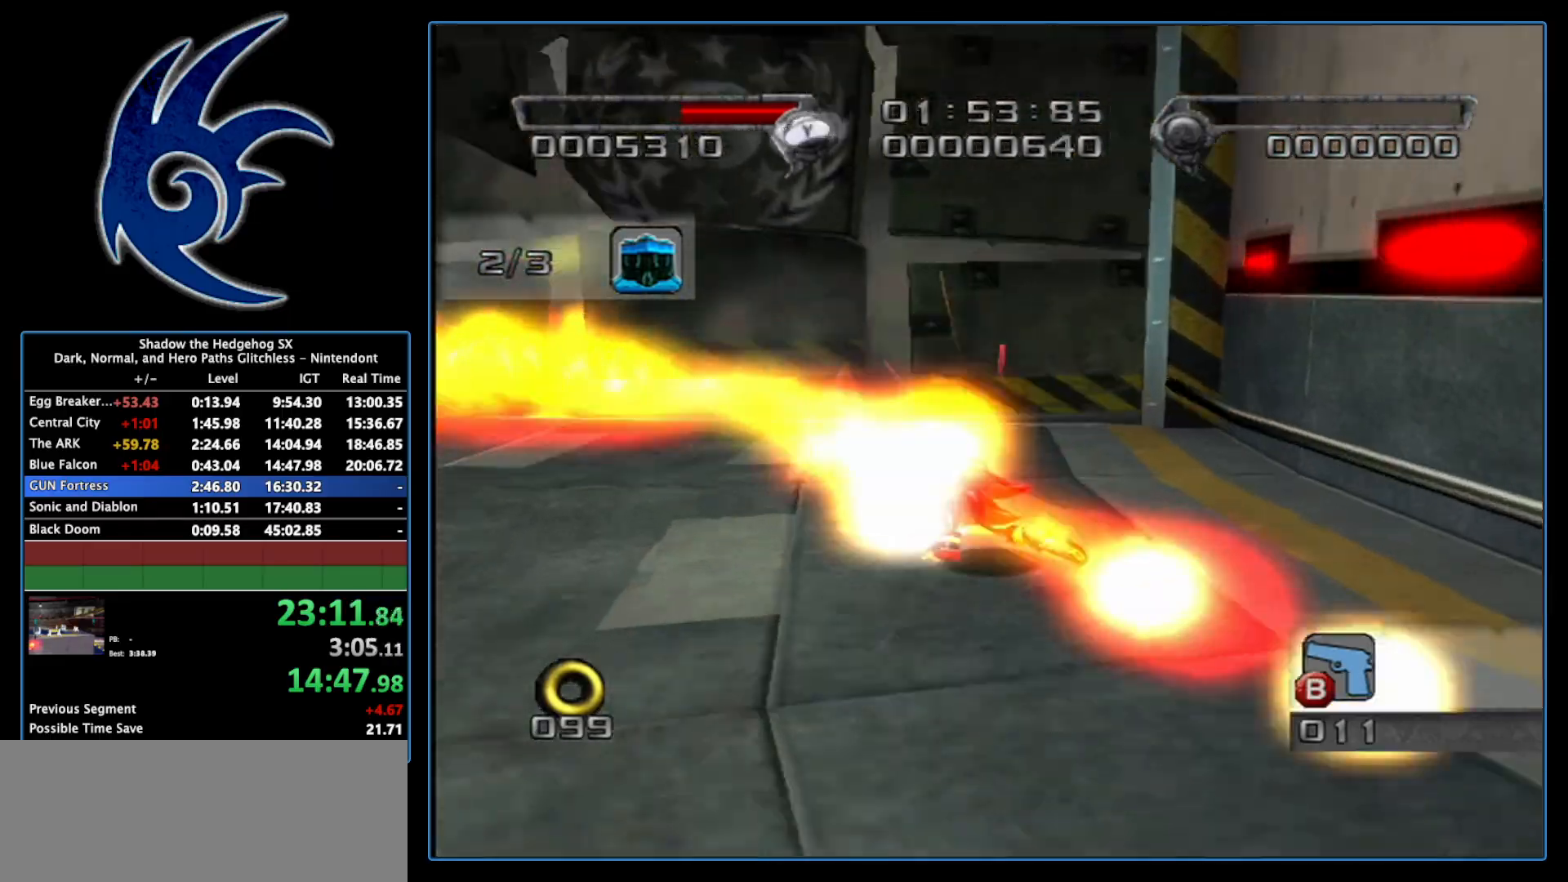
Gameplay with a controller (Nintendo layout); each line is a JSON object with the inputs held at the frame after it. "events" lists button and stick changes between this image and that frame as [ms after this image, input, new state], when the widget could be followed in between. Not read: L3 R3.
{"buttons": ["B"], "left_stick": "up-left", "right_stick": "center", "events": [[17, "B", "down"], [83, "B", "up"], [150, "B", "down"], [183, "B", "up"], [183, "left_stick", "up-left"], [267, "B", "down"], [300, "B", "up"], [483, "B", "down"]]}
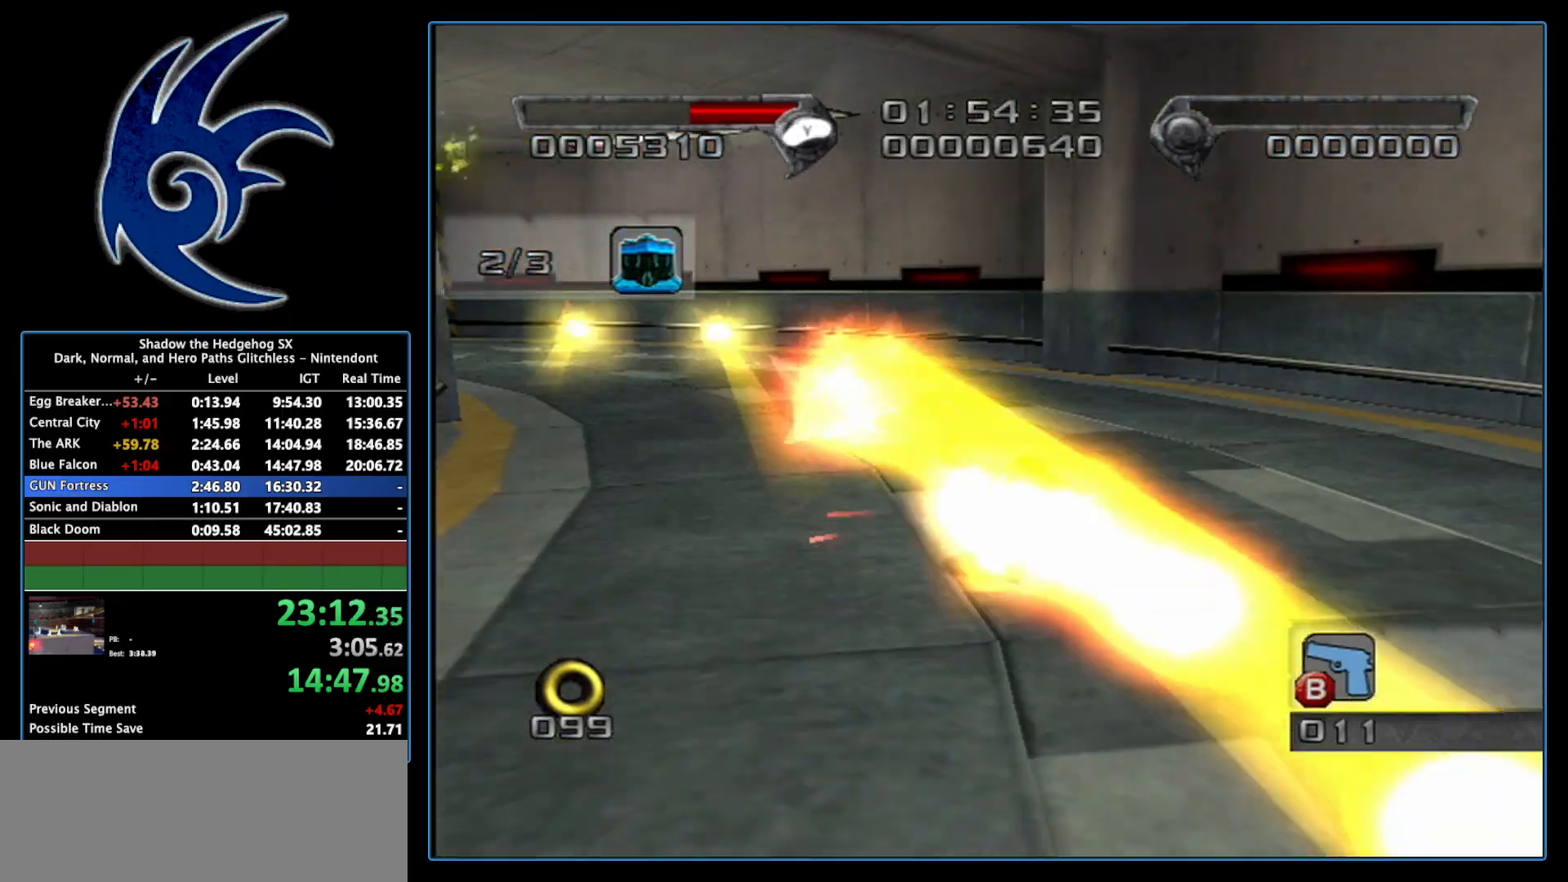
{"buttons": [], "left_stick": "up-left", "right_stick": "center", "events": [[17, "B", "up"], [83, "B", "down"], [150, "B", "up"], [200, "B", "down"], [267, "B", "up"], [333, "B", "down"], [367, "B", "up"], [450, "B", "down"], [483, "B", "up"]]}
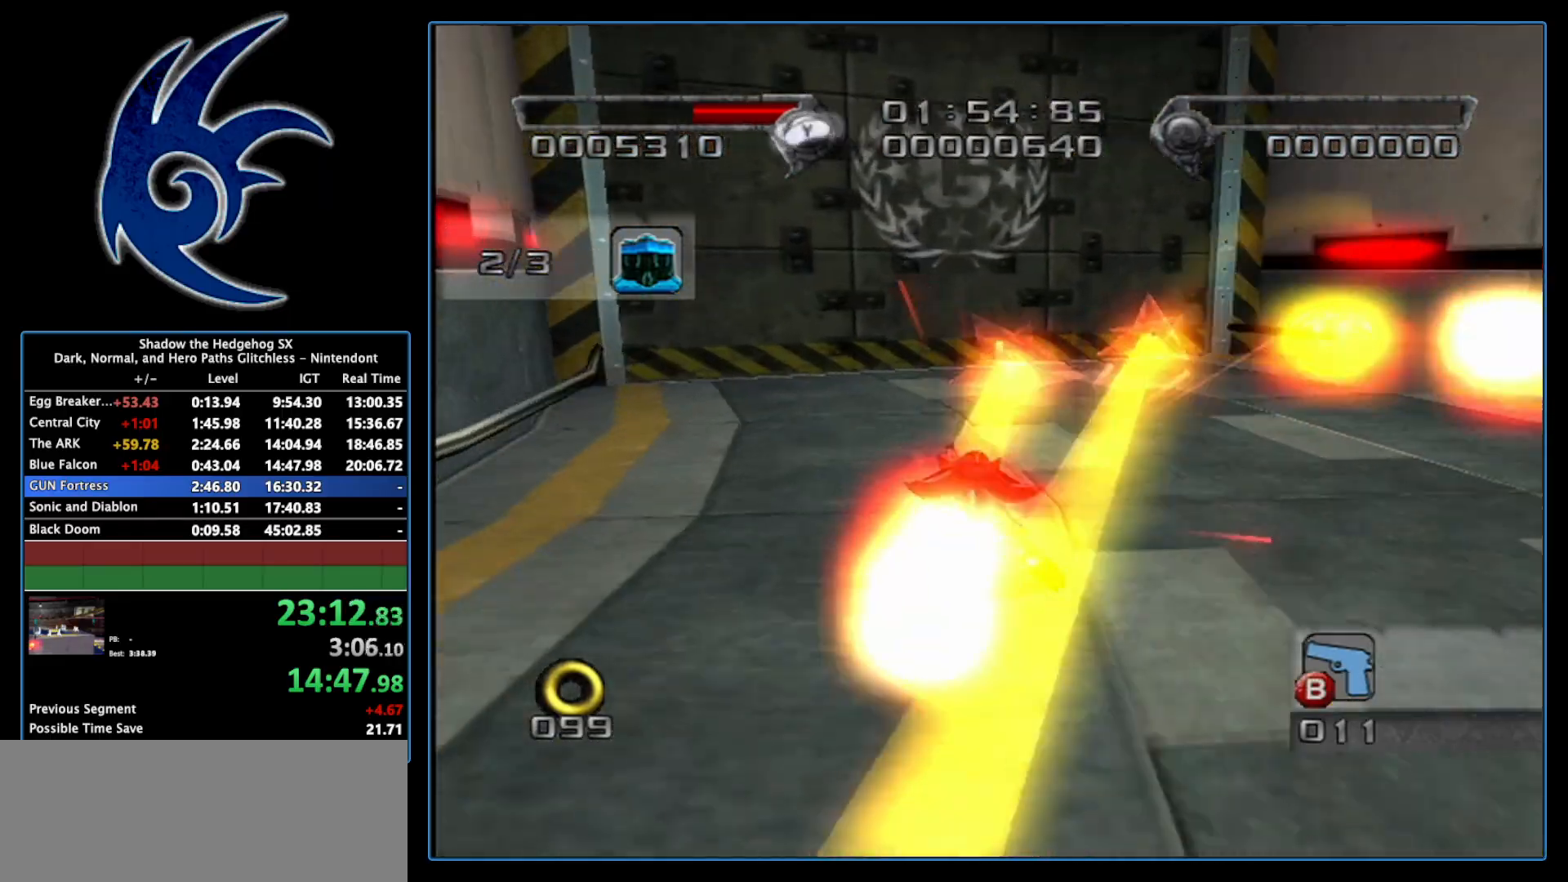
{"buttons": [], "left_stick": "up", "right_stick": "center", "events": [[83, "B", "down"], [83, "left_stick", "up"], [117, "B", "up"], [183, "B", "down"], [233, "B", "up"], [300, "B", "down"], [333, "B", "up"], [433, "B", "down"], [450, "B", "up"]]}
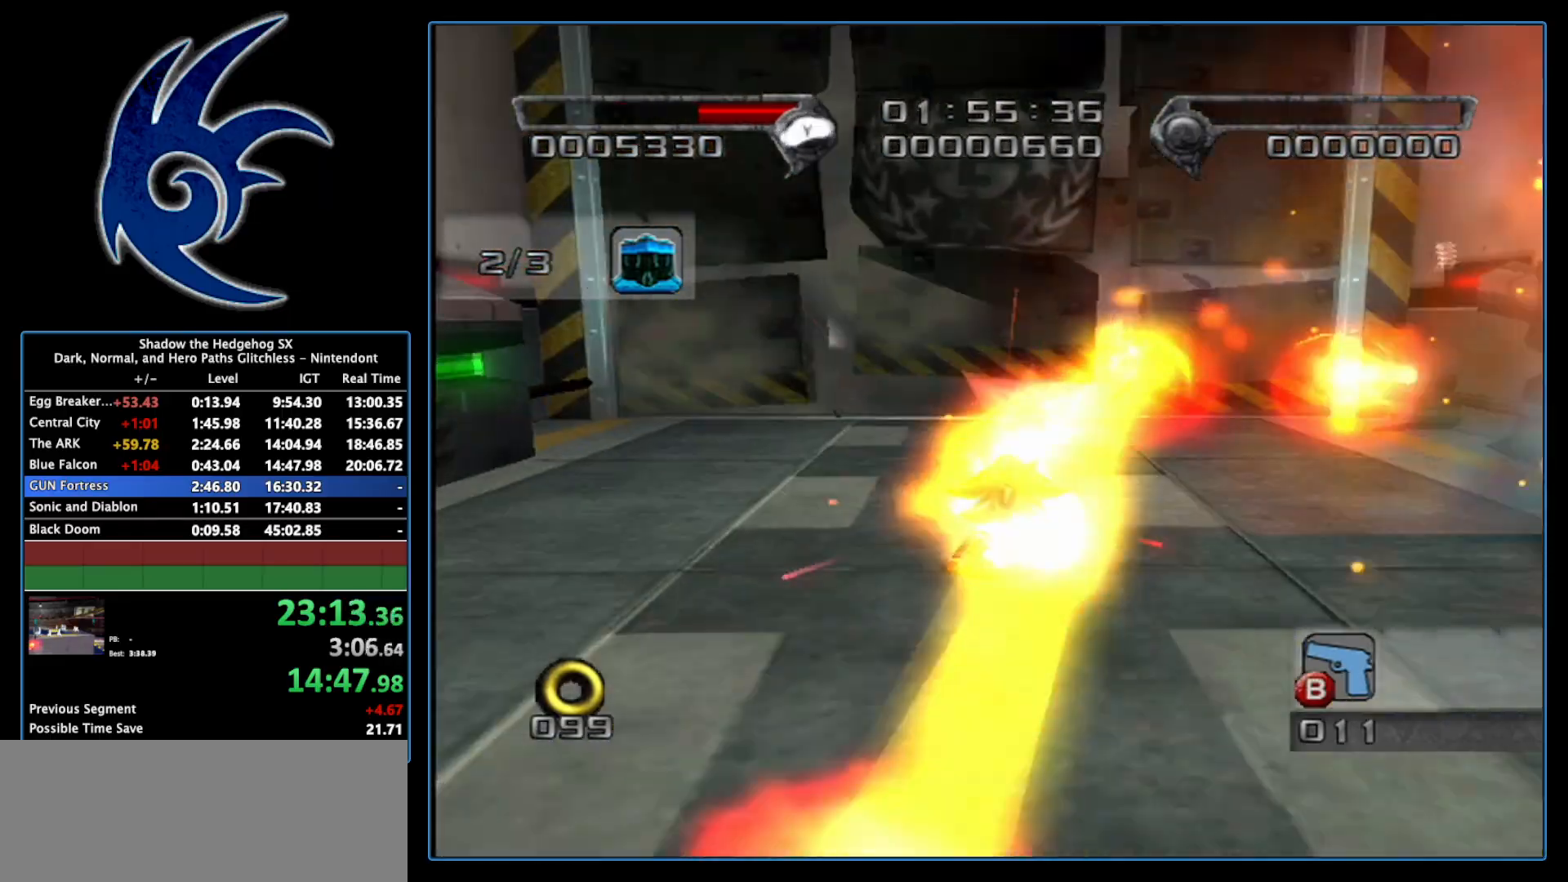
{"buttons": [], "left_stick": "up", "right_stick": "center", "events": [[50, "B", "down"], [83, "B", "up"], [83, "left_stick", "up-left"], [183, "B", "down"], [200, "B", "up"], [267, "B", "down"], [300, "B", "up"], [400, "B", "down"], [433, "left_stick", "up"], [467, "B", "up"]]}
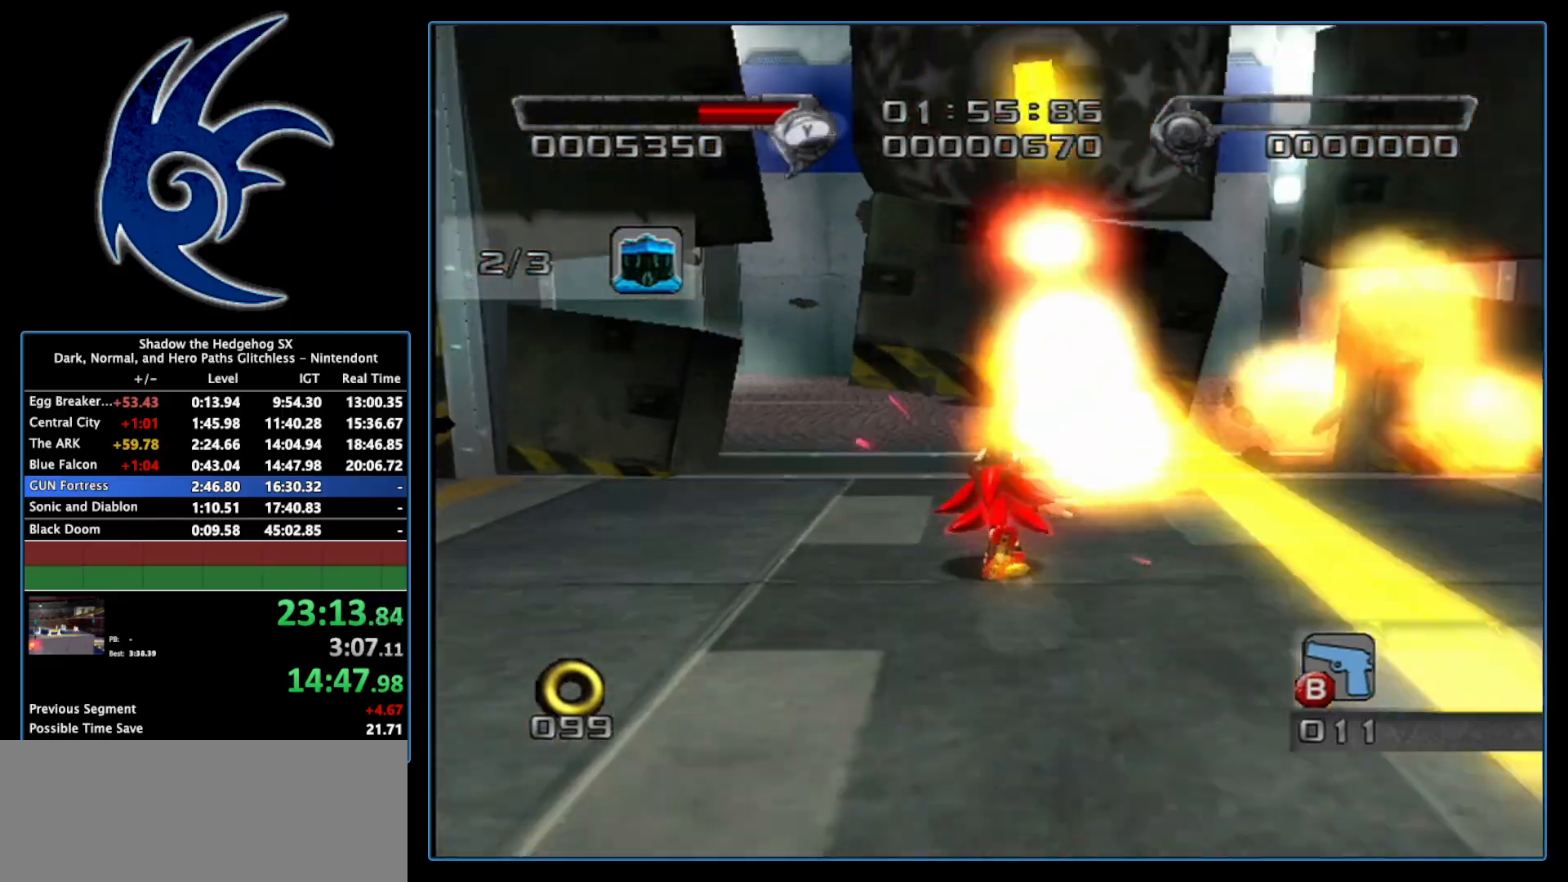
{"buttons": [], "left_stick": "up", "right_stick": "center", "events": [[17, "B", "down"], [50, "B", "up"], [117, "B", "down"], [150, "B", "up"], [200, "left_stick", "up-right"], [233, "B", "down"], [300, "B", "up"], [367, "B", "down"], [367, "left_stick", "up"], [400, "B", "up"]]}
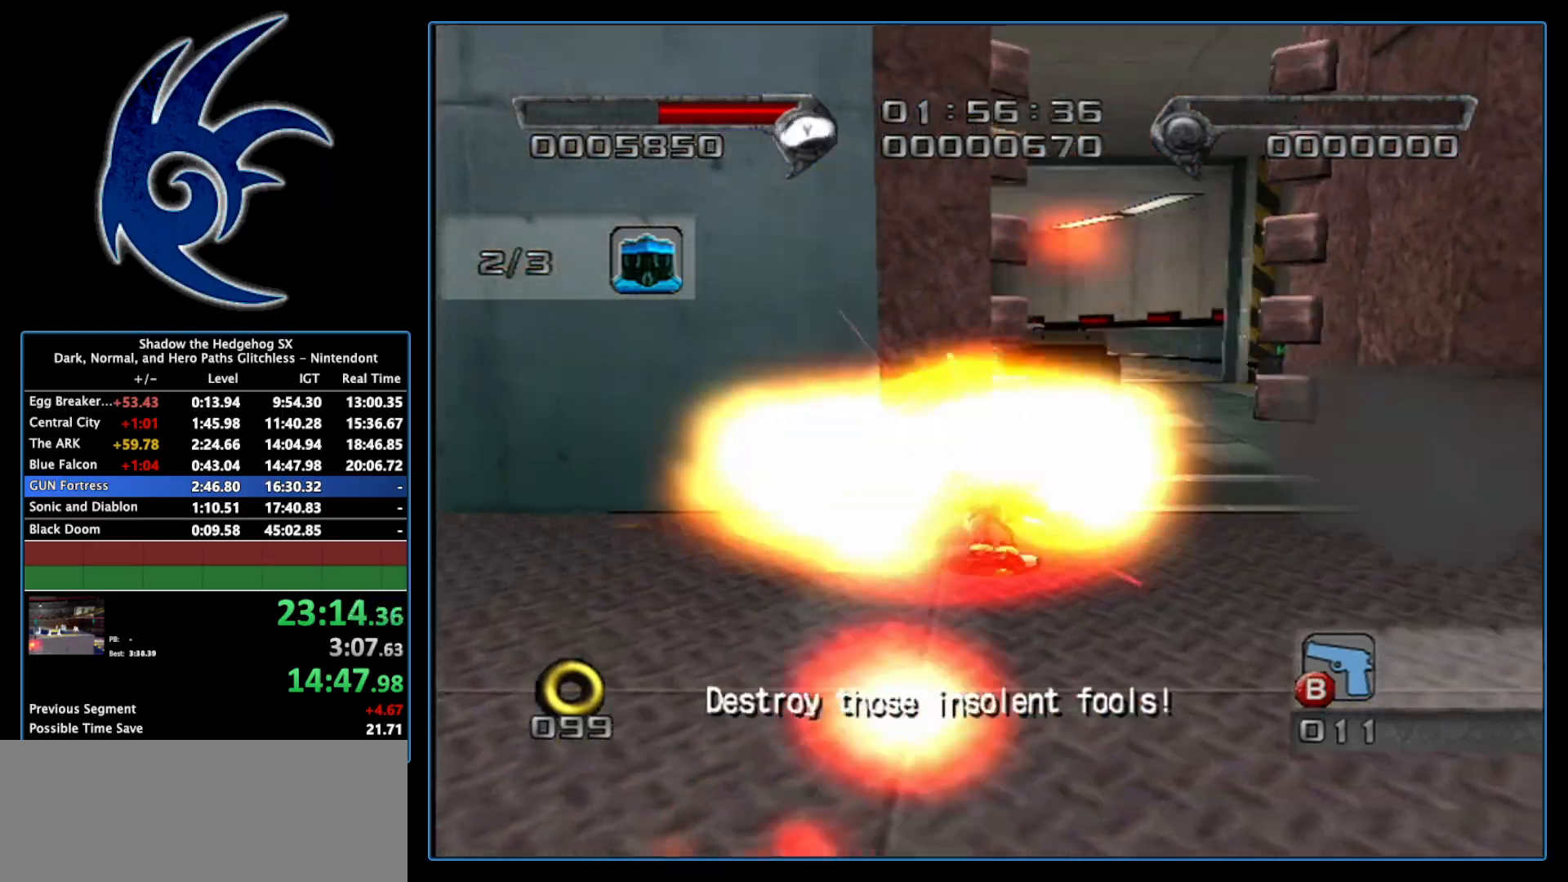
{"buttons": [], "left_stick": "up-right", "right_stick": "center", "events": [[200, "left_stick", "up-right"]]}
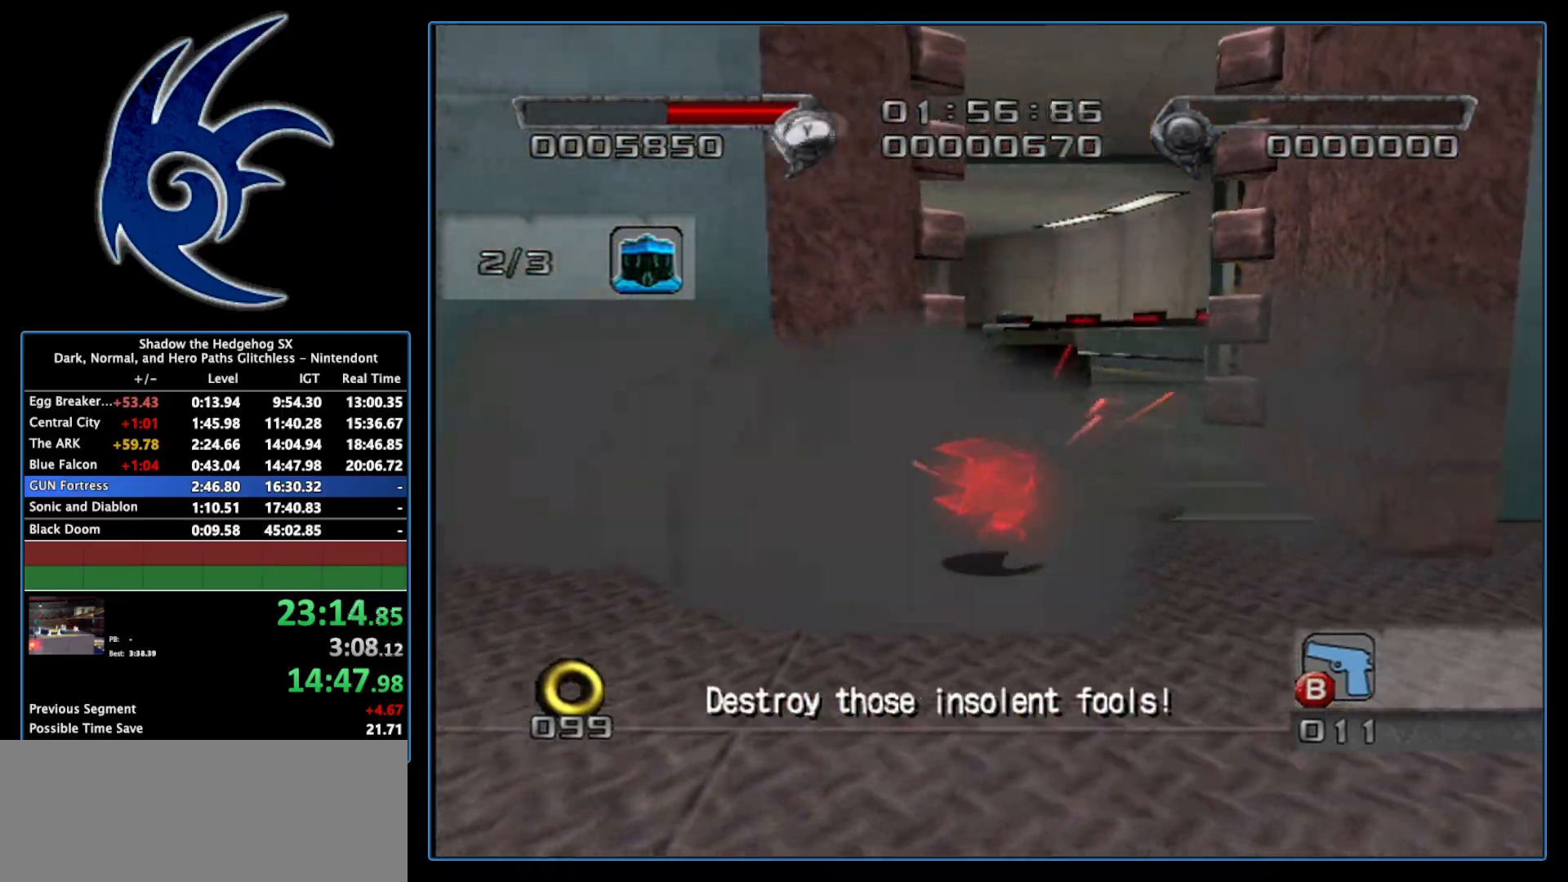
{"buttons": [], "left_stick": "up-left", "right_stick": "center", "events": [[50, "left_stick", "up"], [433, "left_stick", "up-left"]]}
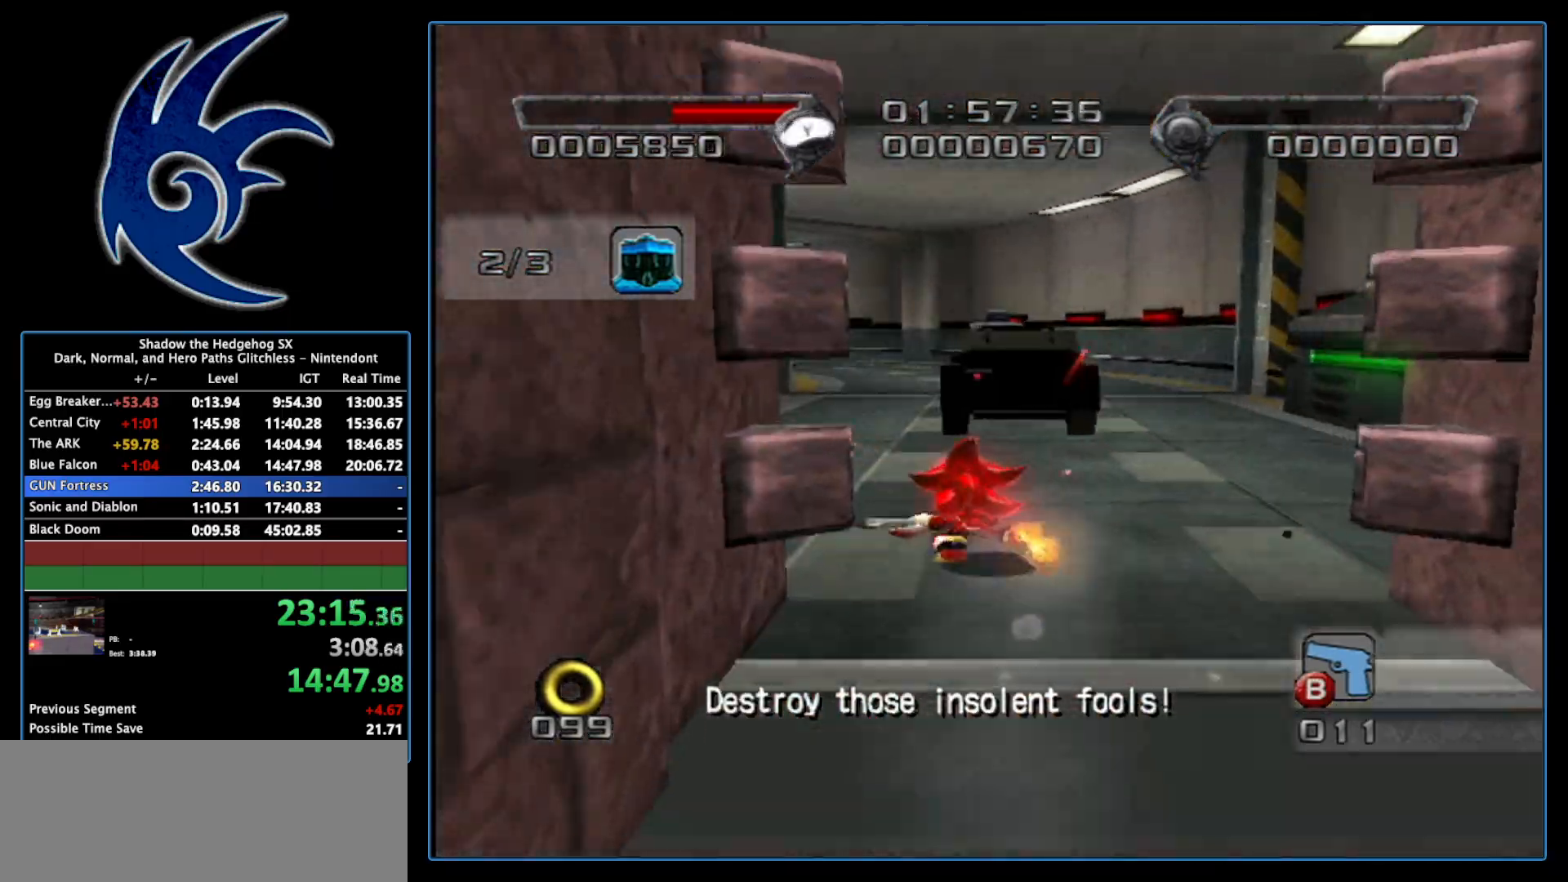
{"buttons": [], "left_stick": "up", "right_stick": "center", "events": [[200, "left_stick", "up"]]}
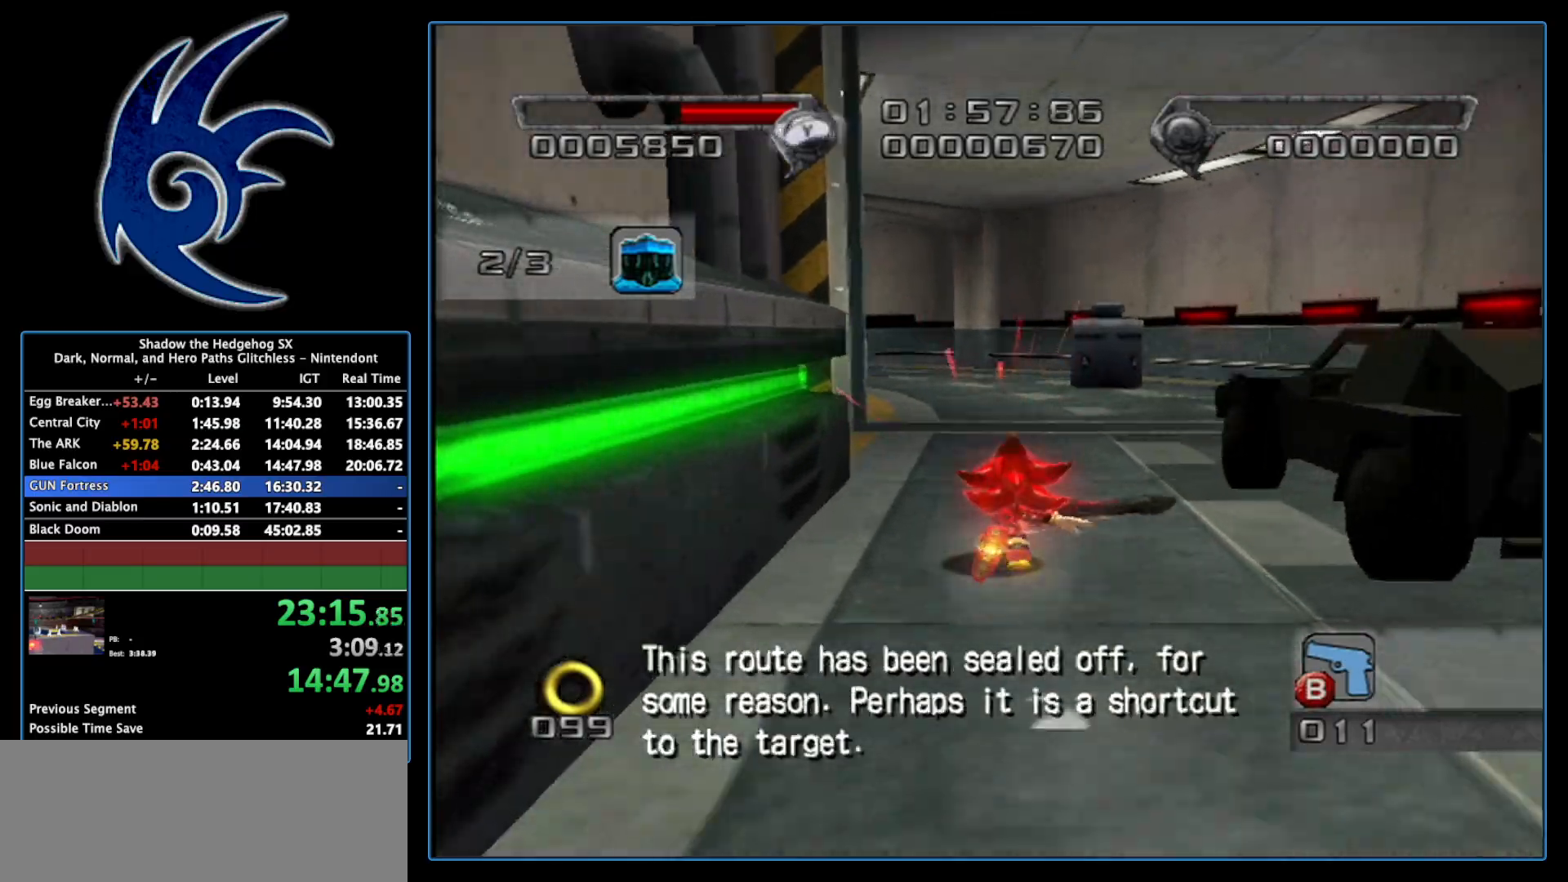
{"buttons": [], "left_stick": "up-left", "right_stick": "center", "events": [[183, "left_stick", "up-left"]]}
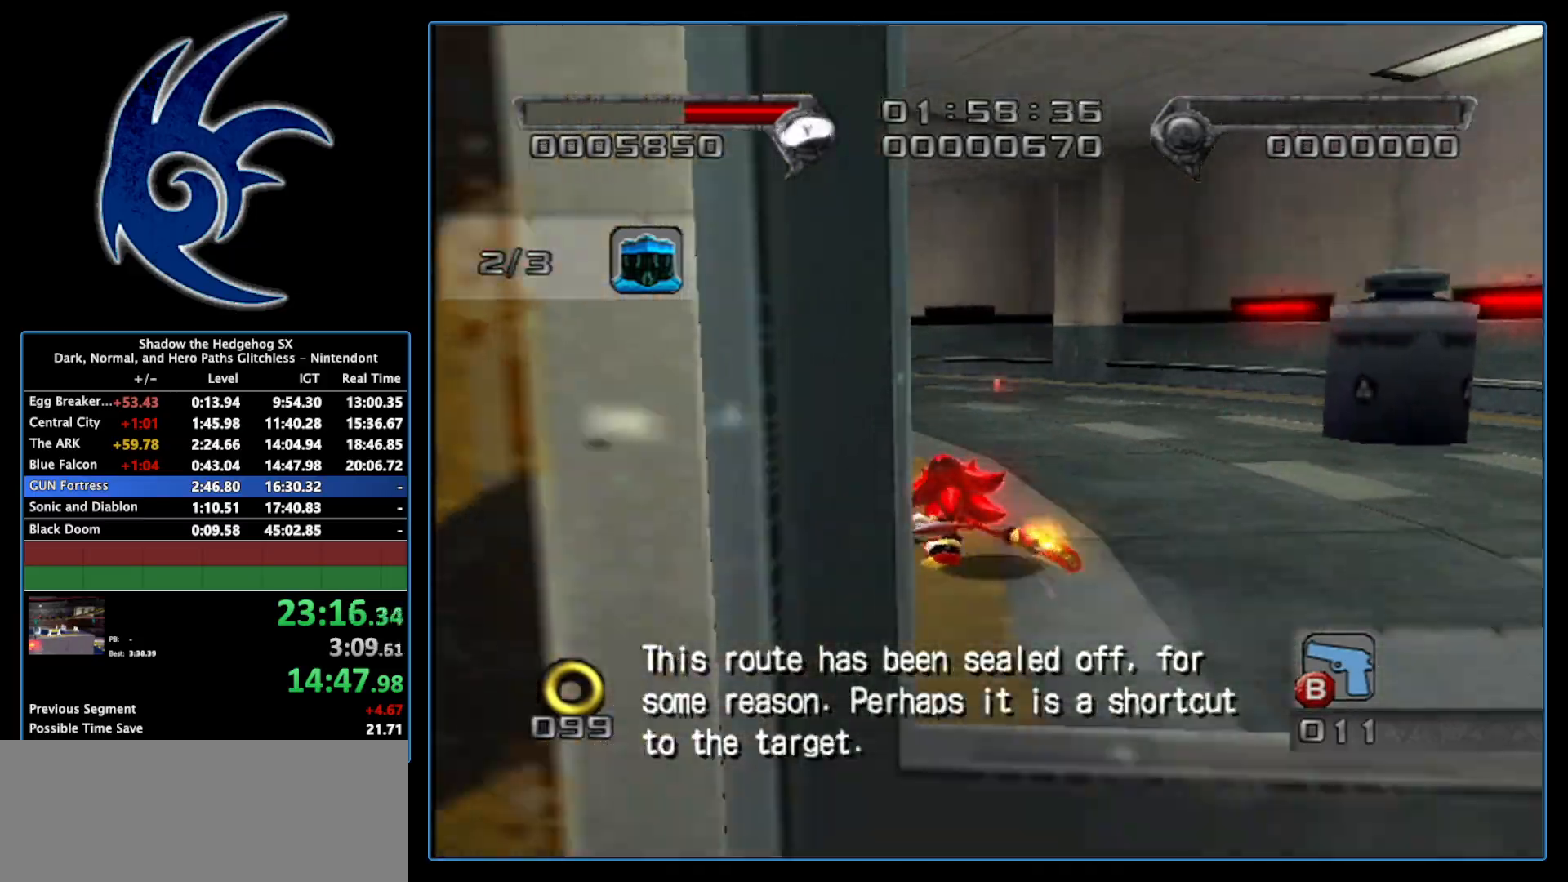
{"buttons": [], "left_stick": "up-left", "right_stick": "center", "events": []}
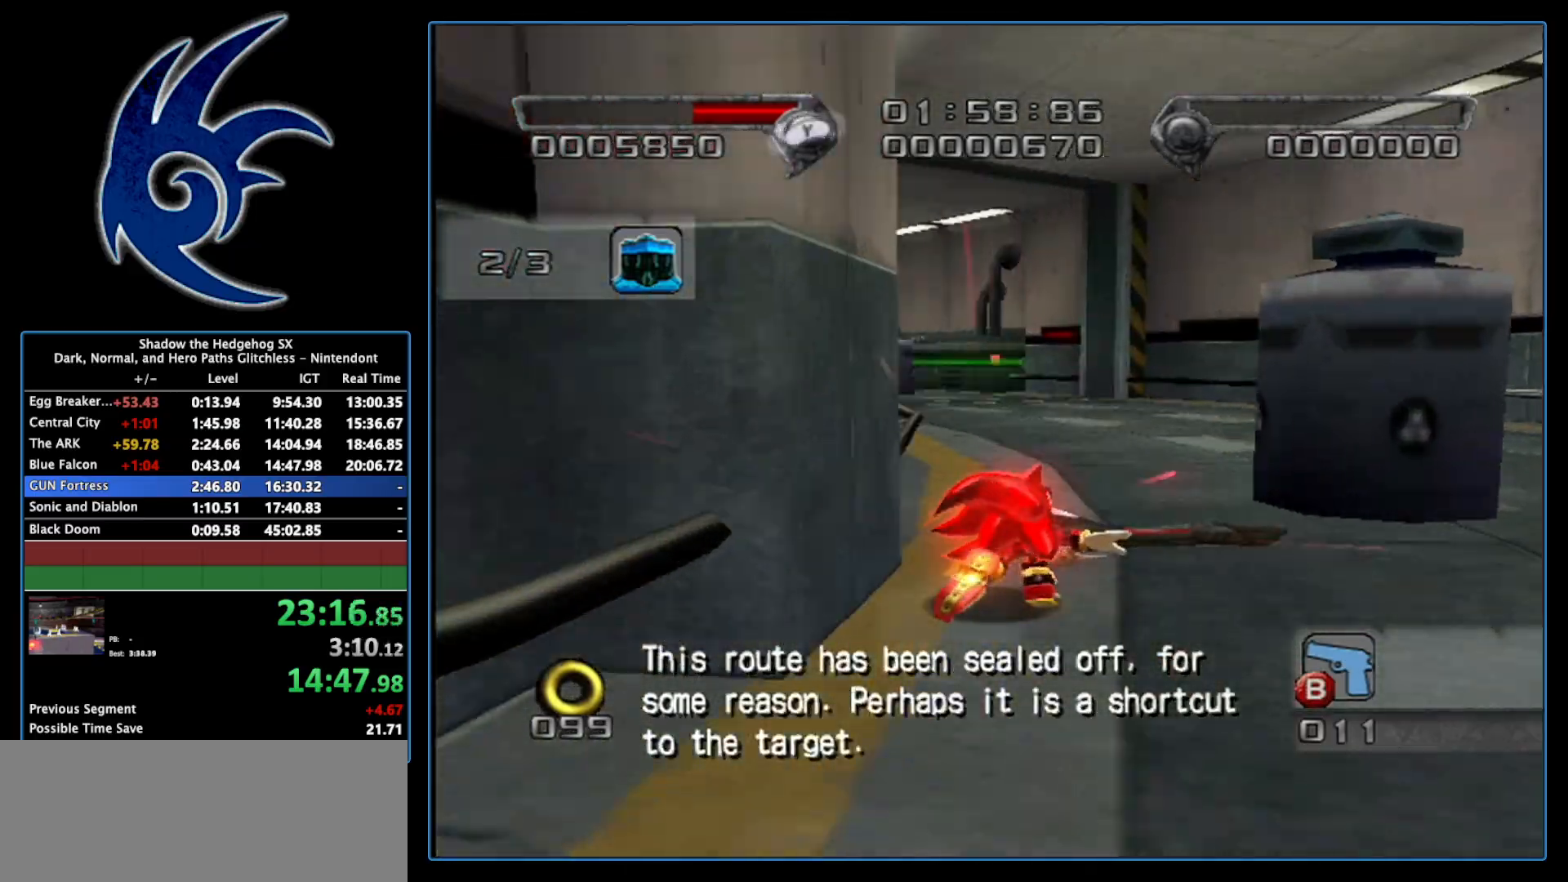
{"buttons": [], "left_stick": "up", "right_stick": "center", "events": [[17, "B", "down"], [150, "B", "up"], [183, "left_stick", "up"]]}
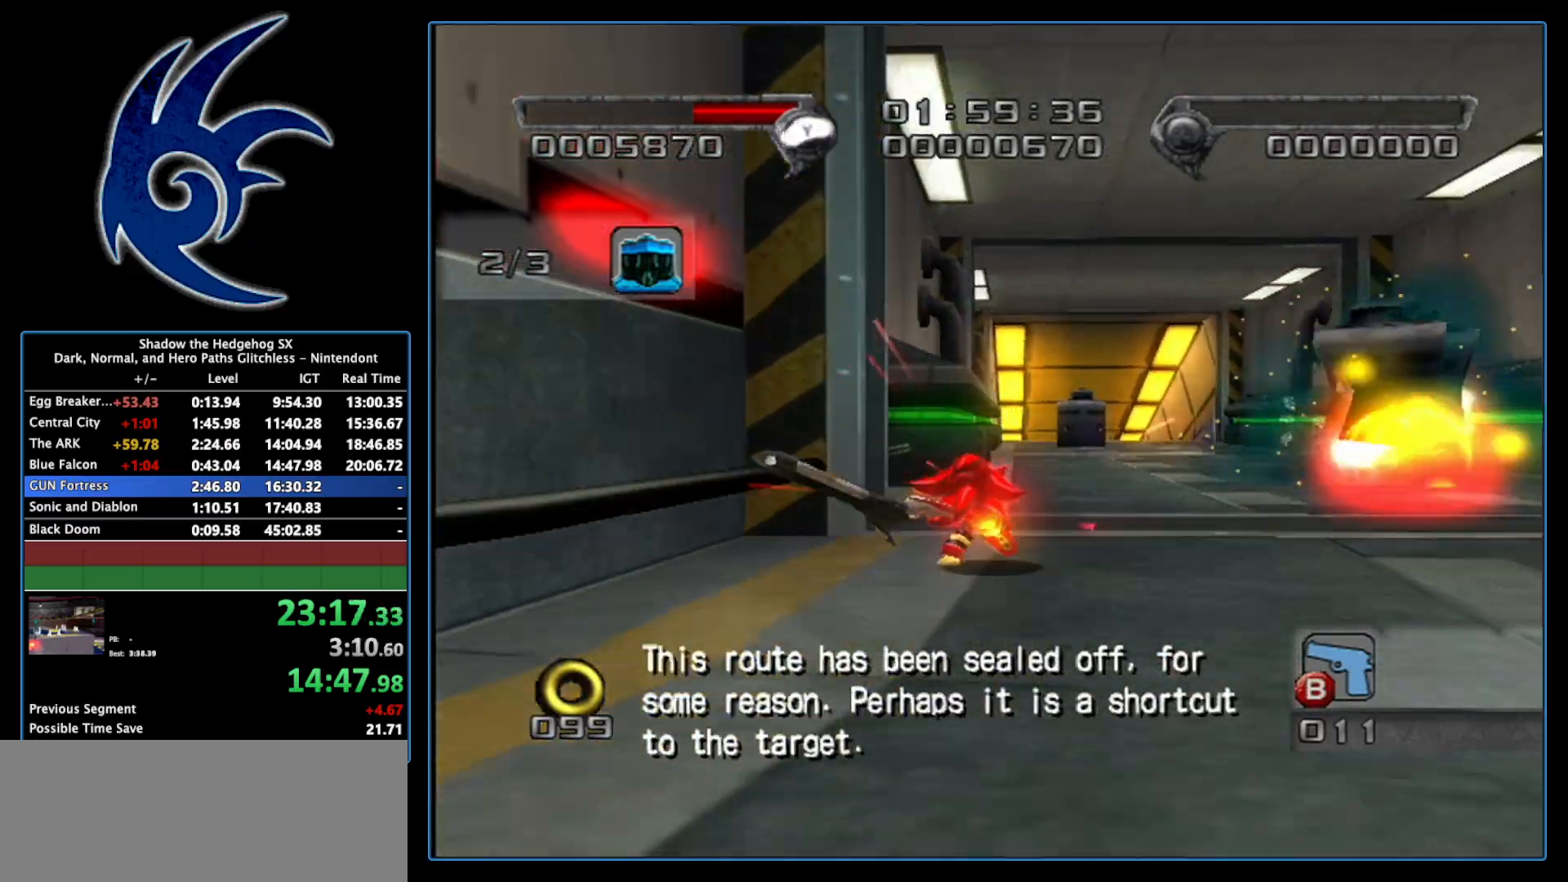
{"buttons": [], "left_stick": "up", "right_stick": "center", "events": [[367, "B", "down"], [450, "B", "up"]]}
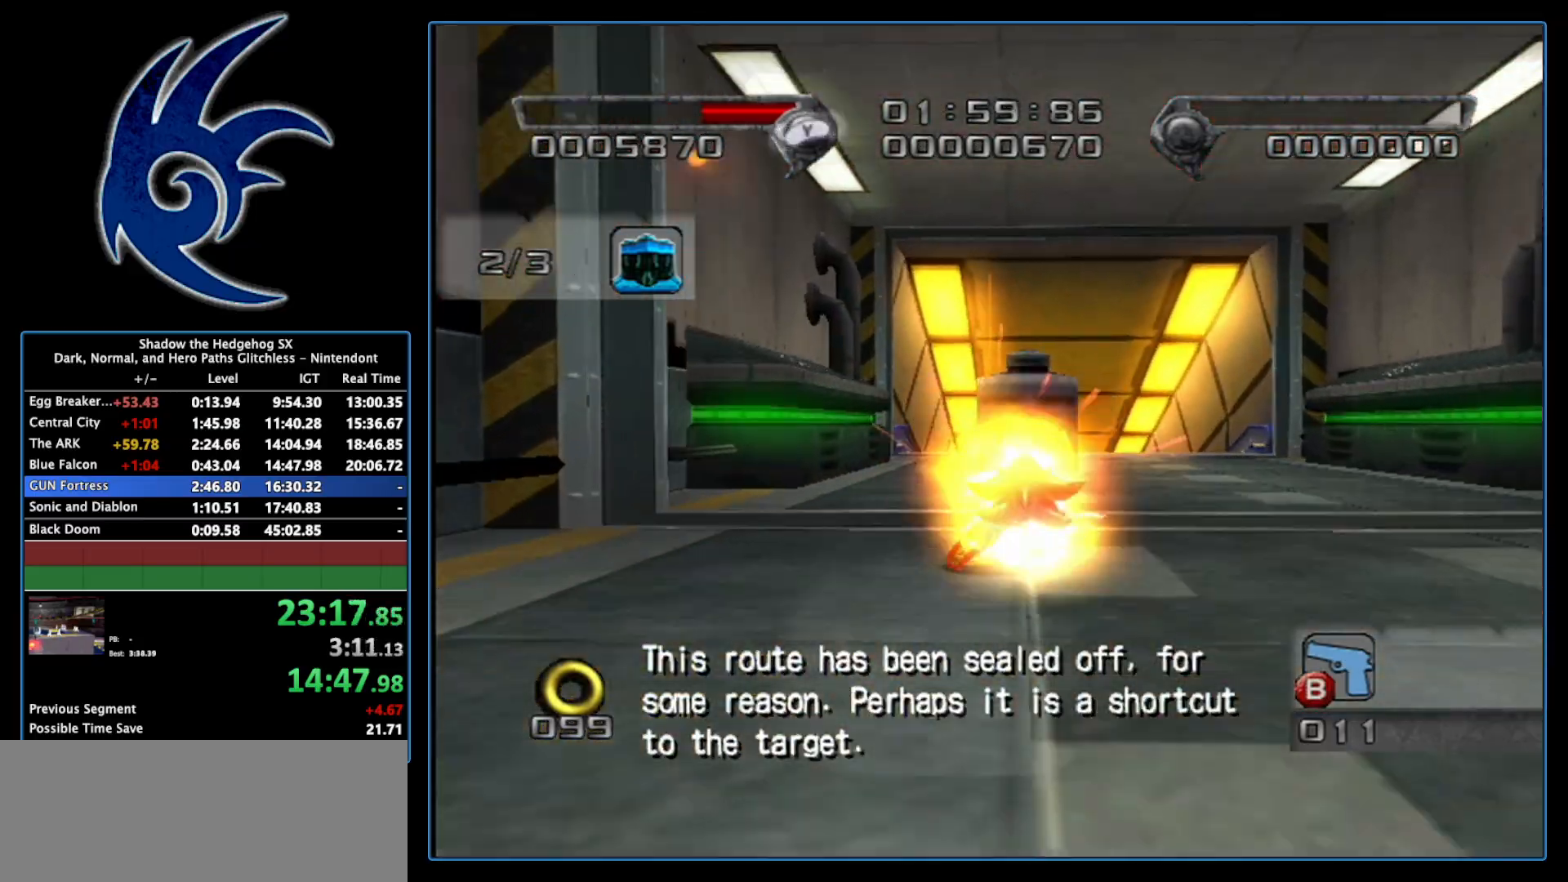
{"buttons": [], "left_stick": "up", "right_stick": "center", "events": []}
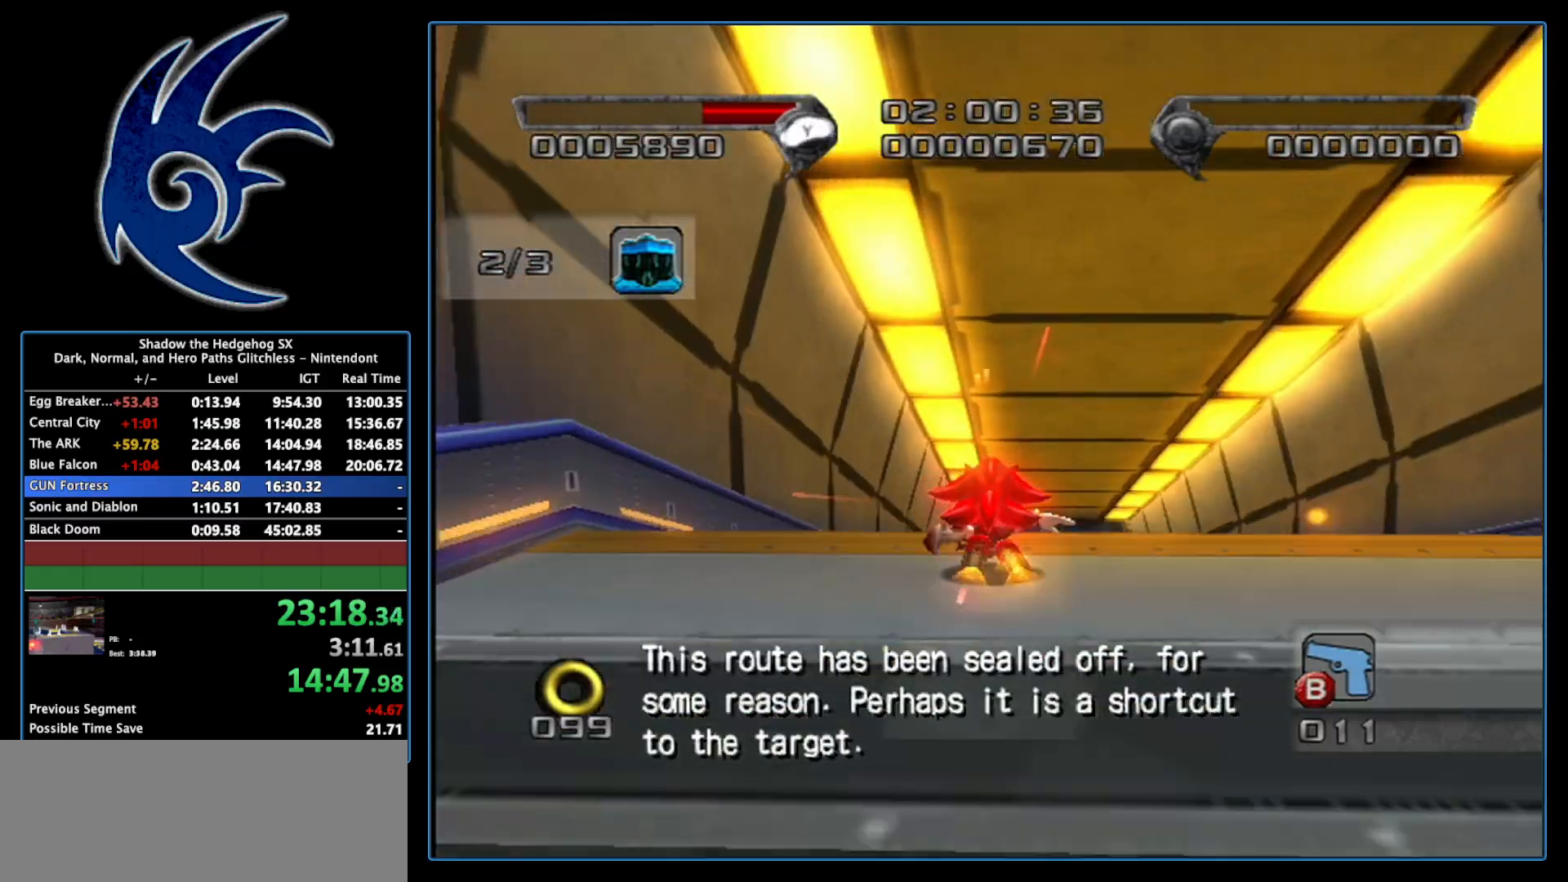
{"buttons": [], "left_stick": "up", "right_stick": "center", "events": []}
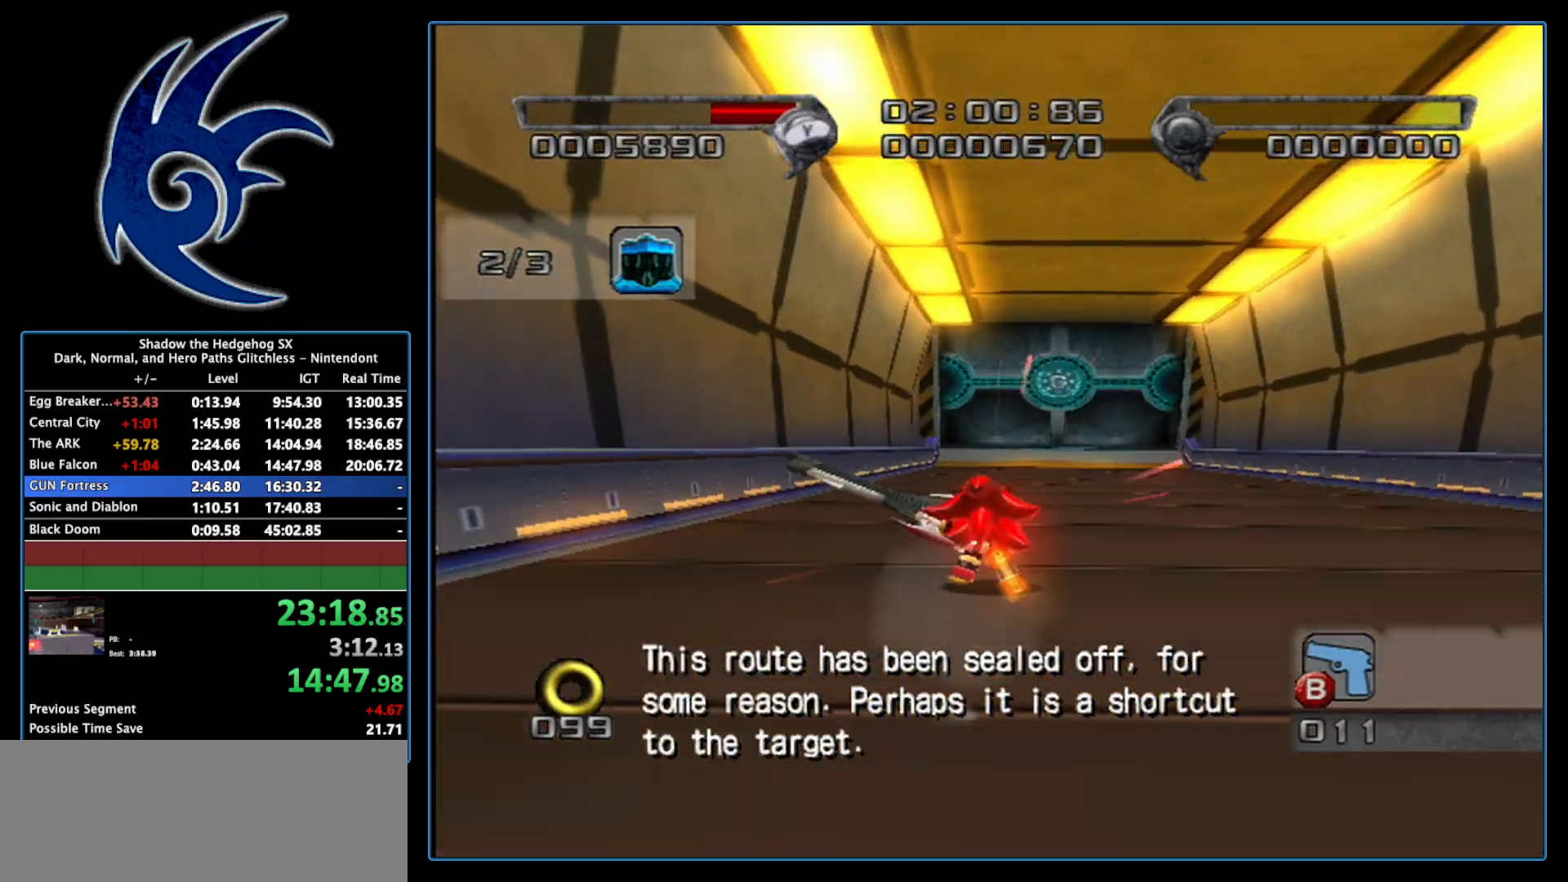
{"buttons": [], "left_stick": "up-right", "right_stick": "center", "events": [[17, "A", "down"], [83, "A", "up"], [150, "A", "down"], [183, "A", "up"], [400, "left_stick", "up-right"]]}
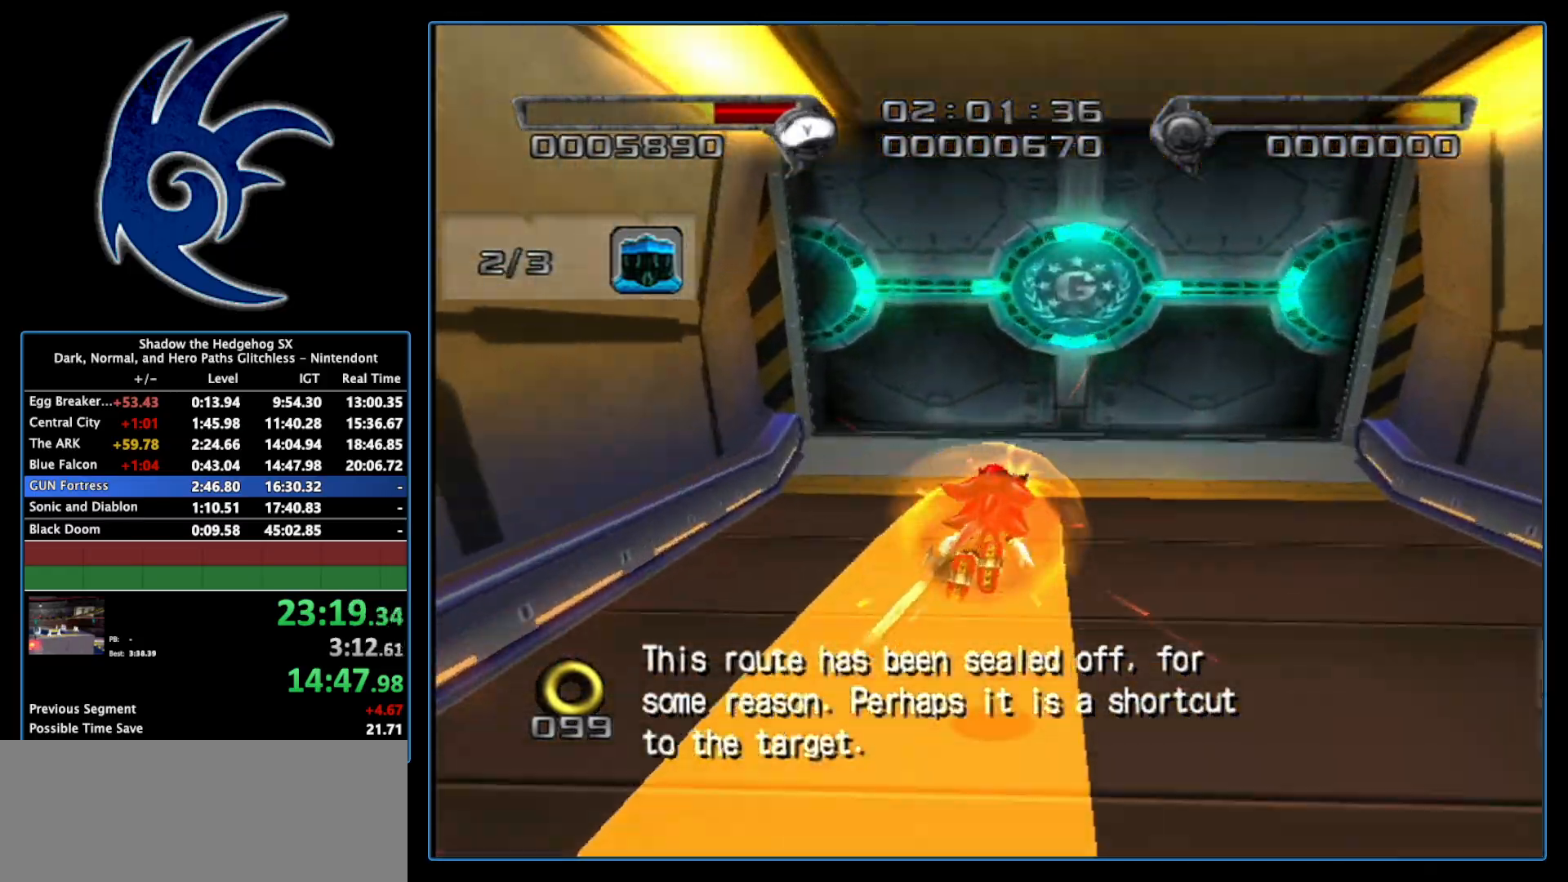
{"buttons": [], "left_stick": "up-right", "right_stick": "center", "events": [[50, "left_stick", "up"], [333, "left_stick", "up-right"]]}
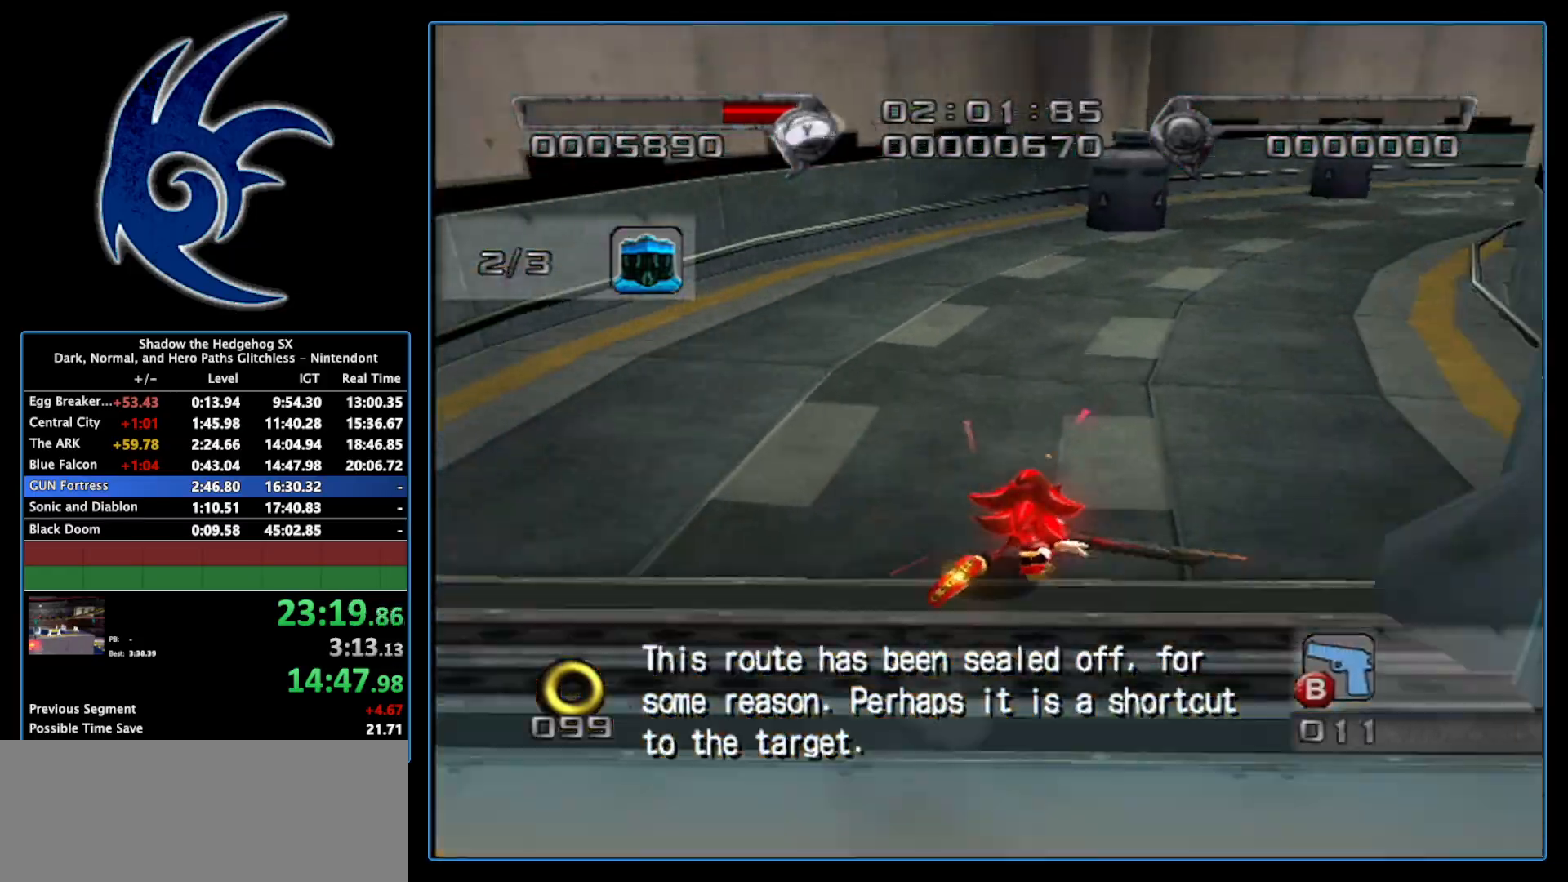
{"buttons": [], "left_stick": "up-right", "right_stick": "center", "events": []}
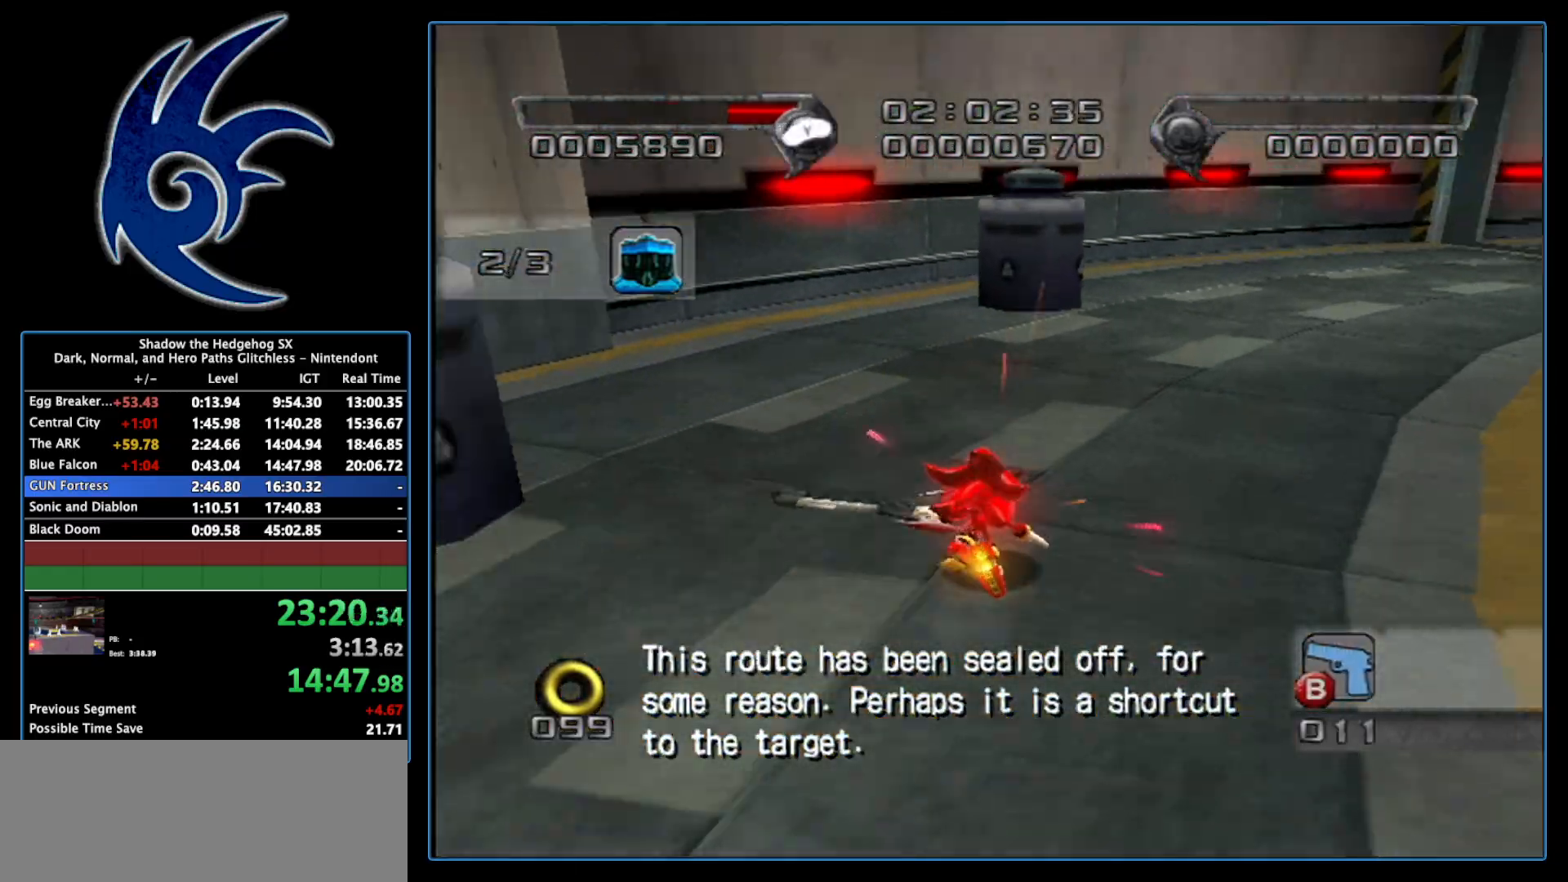
{"buttons": [], "left_stick": "up-right", "right_stick": "center", "events": []}
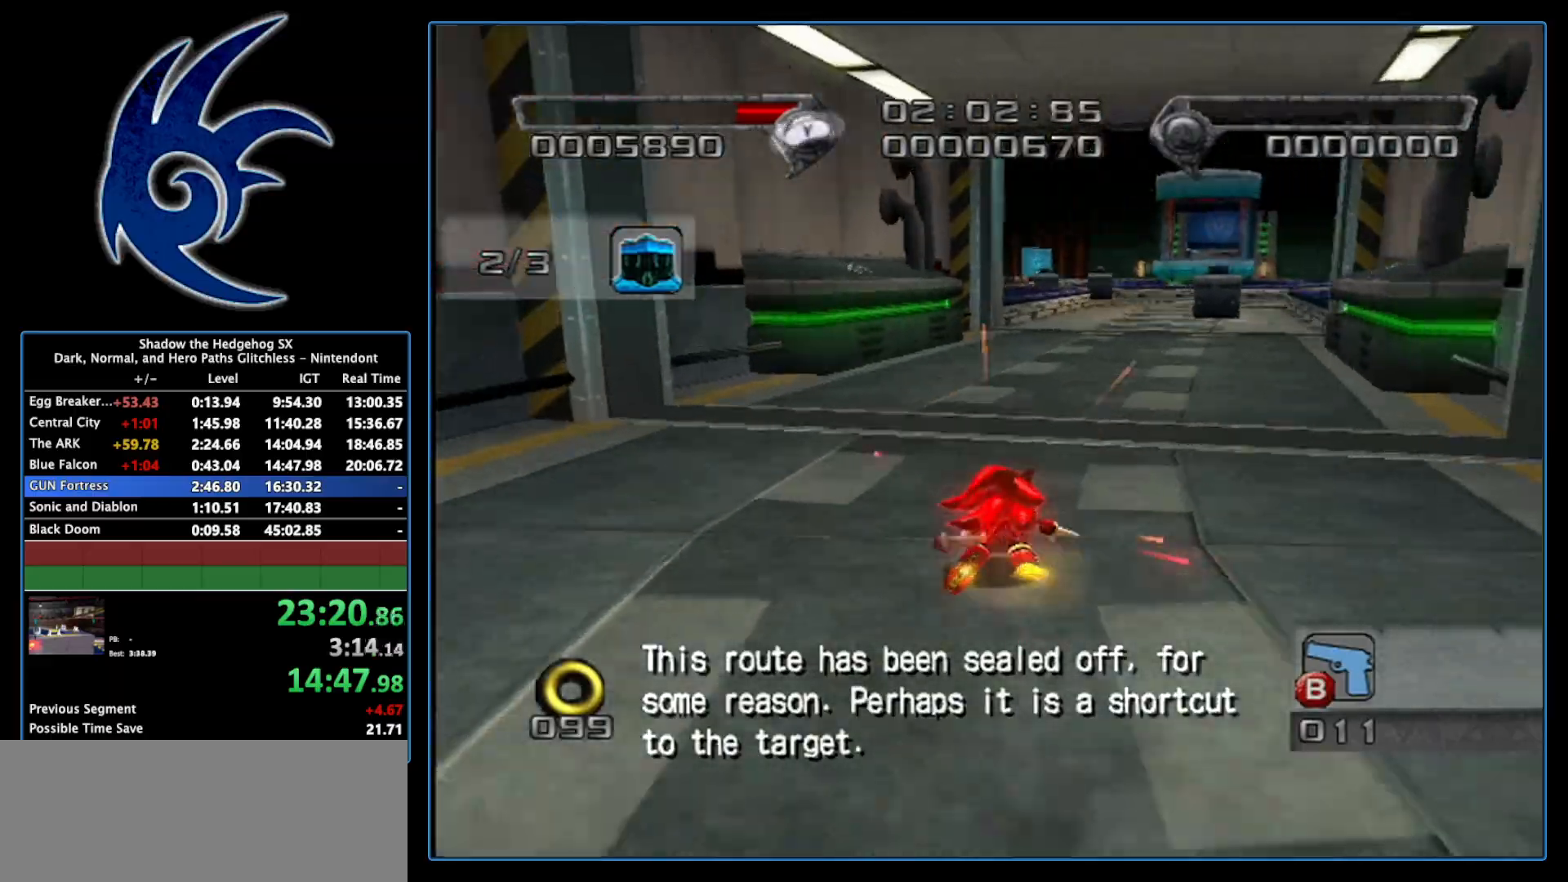
{"buttons": [], "left_stick": "up", "right_stick": "center", "events": [[483, "left_stick", "up"]]}
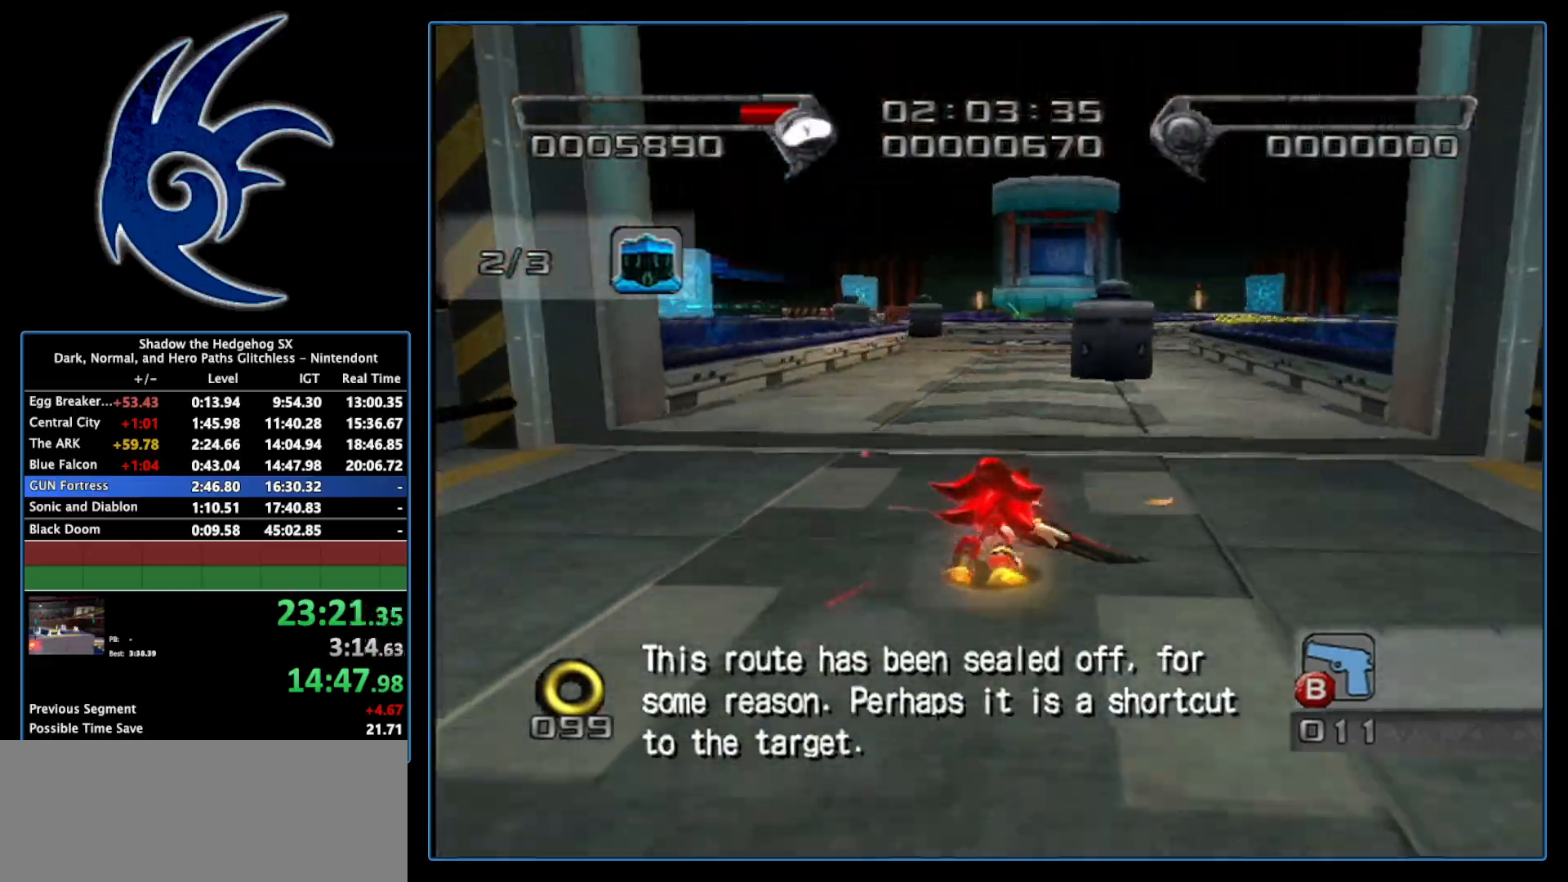
{"buttons": [], "left_stick": "up", "right_stick": "center", "events": [[117, "B", "down"], [233, "B", "up"]]}
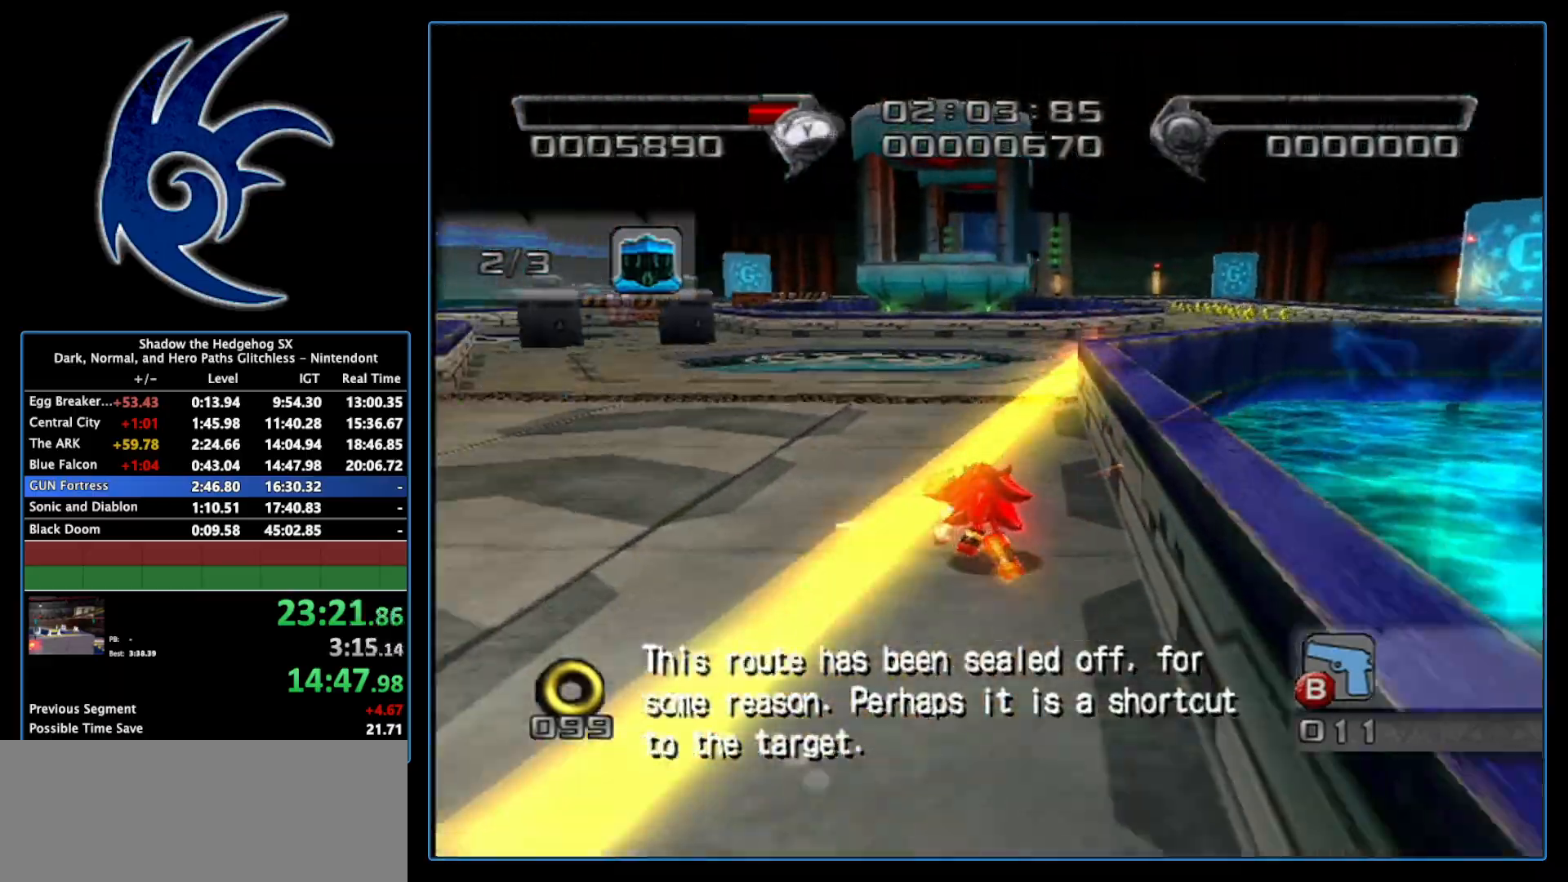
{"buttons": [], "left_stick": "up", "right_stick": "center", "events": []}
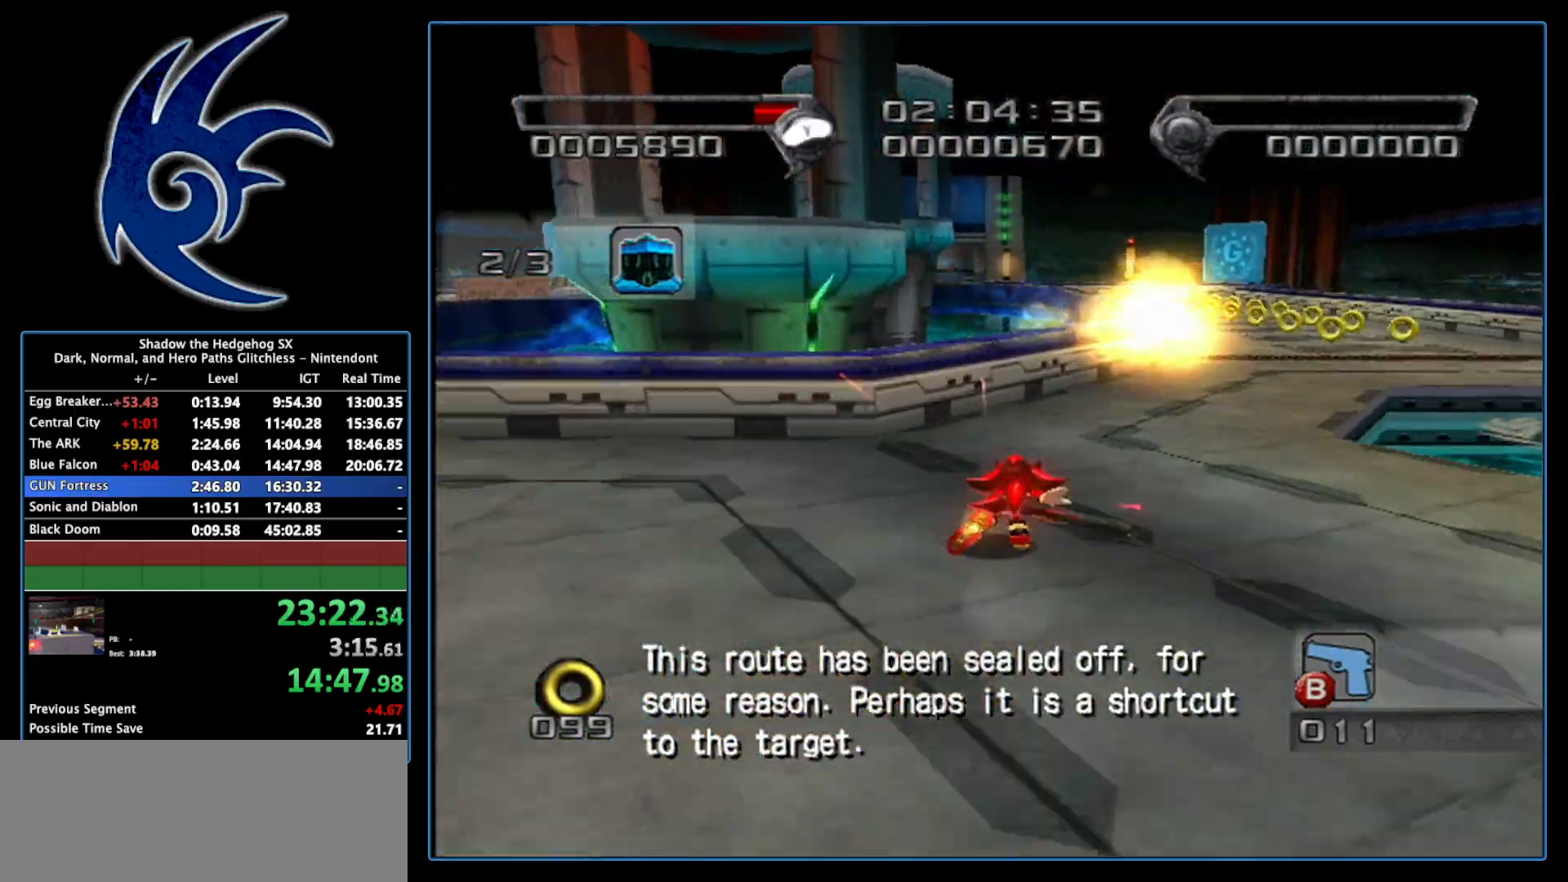
{"buttons": [], "left_stick": "up", "right_stick": "center", "events": []}
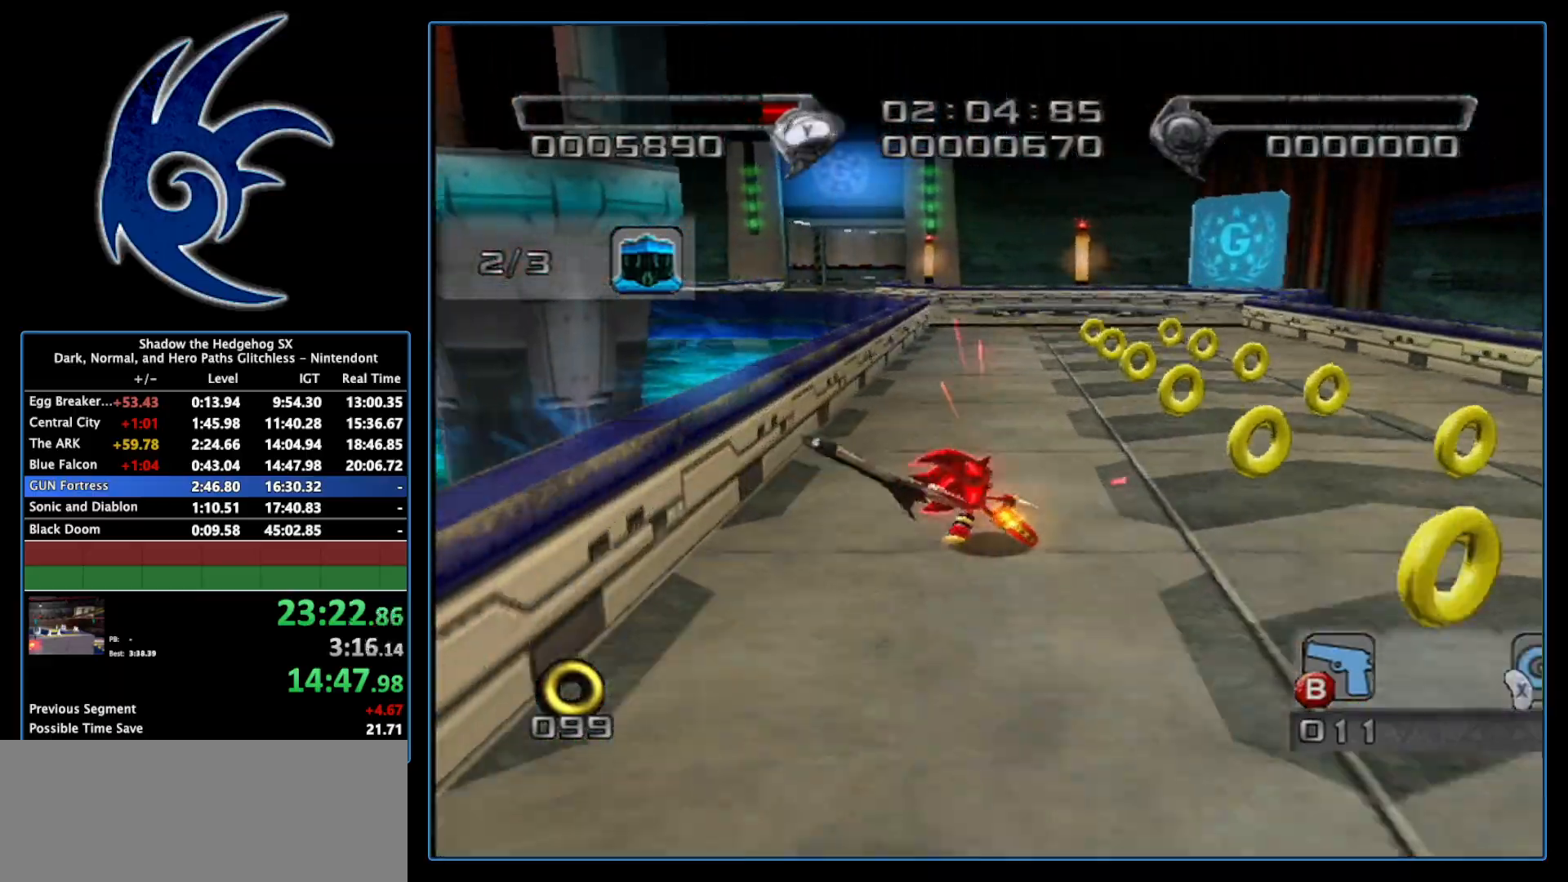
{"buttons": [], "left_stick": "up-left", "right_stick": "center", "events": [[333, "left_stick", "up-left"]]}
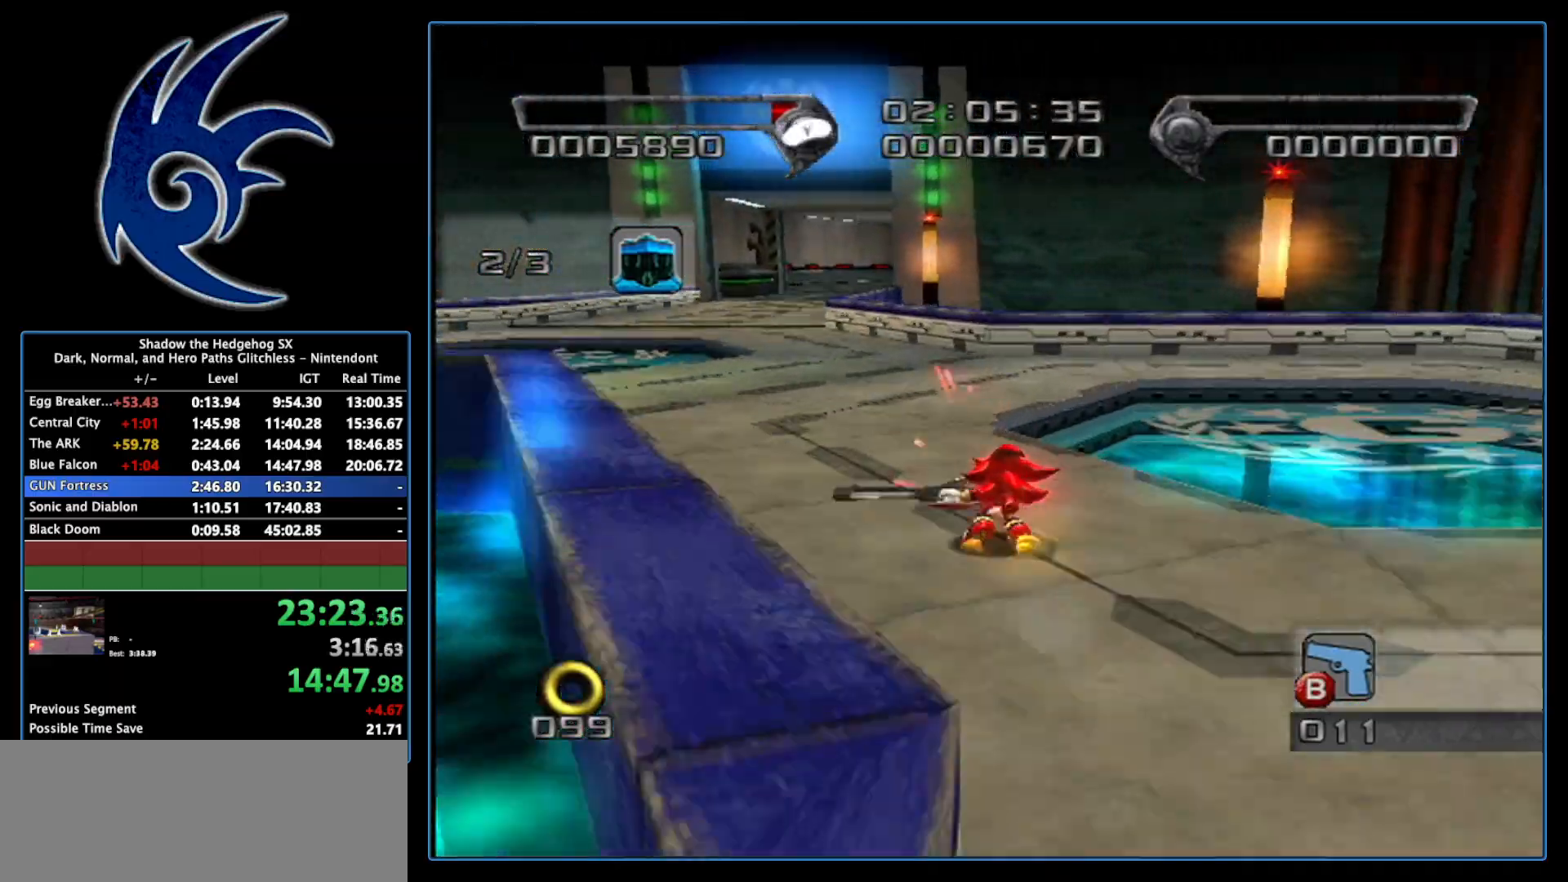
{"buttons": [], "left_stick": "up", "right_stick": "center", "events": [[233, "left_stick", "up"]]}
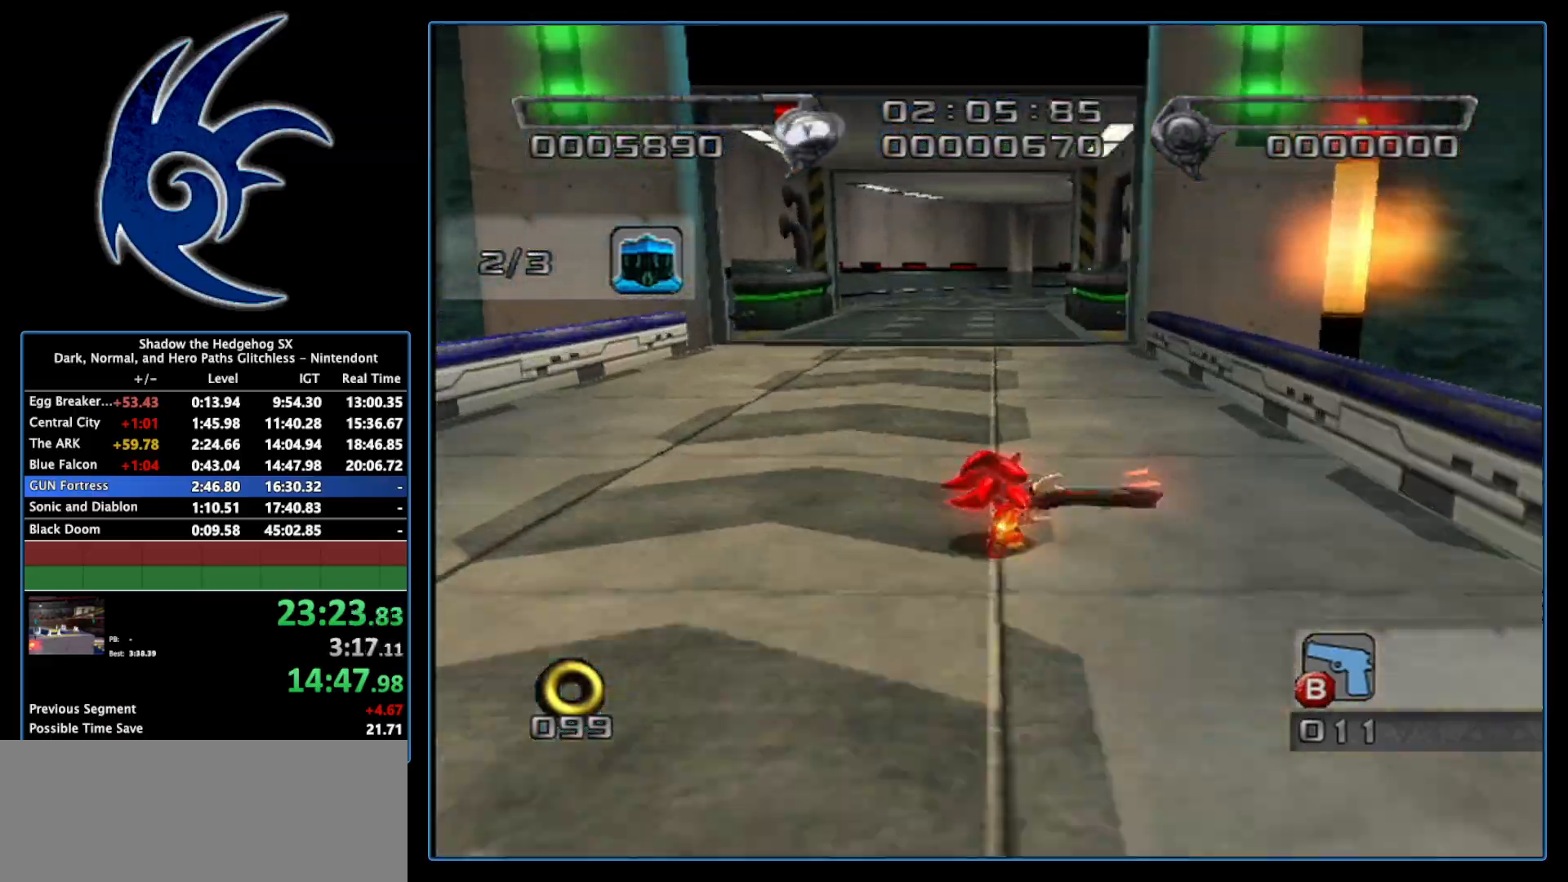
{"buttons": [], "left_stick": "up-right", "right_stick": "center", "events": [[267, "left_stick", "up-right"]]}
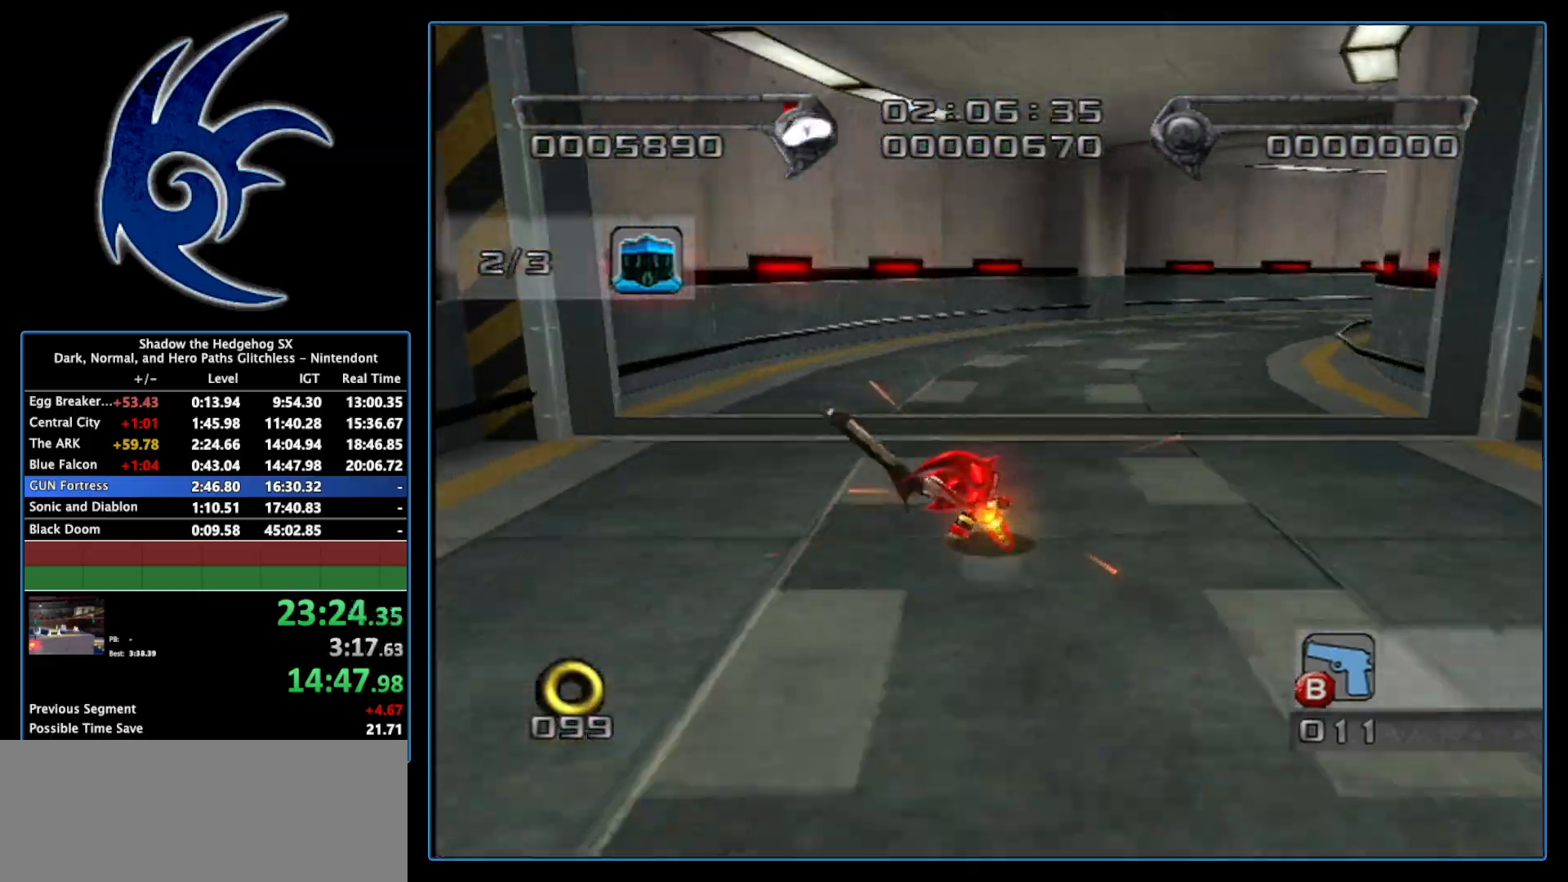
{"buttons": [], "left_stick": "up-right", "right_stick": "center", "events": [[50, "left_stick", "right"], [483, "left_stick", "up-right"]]}
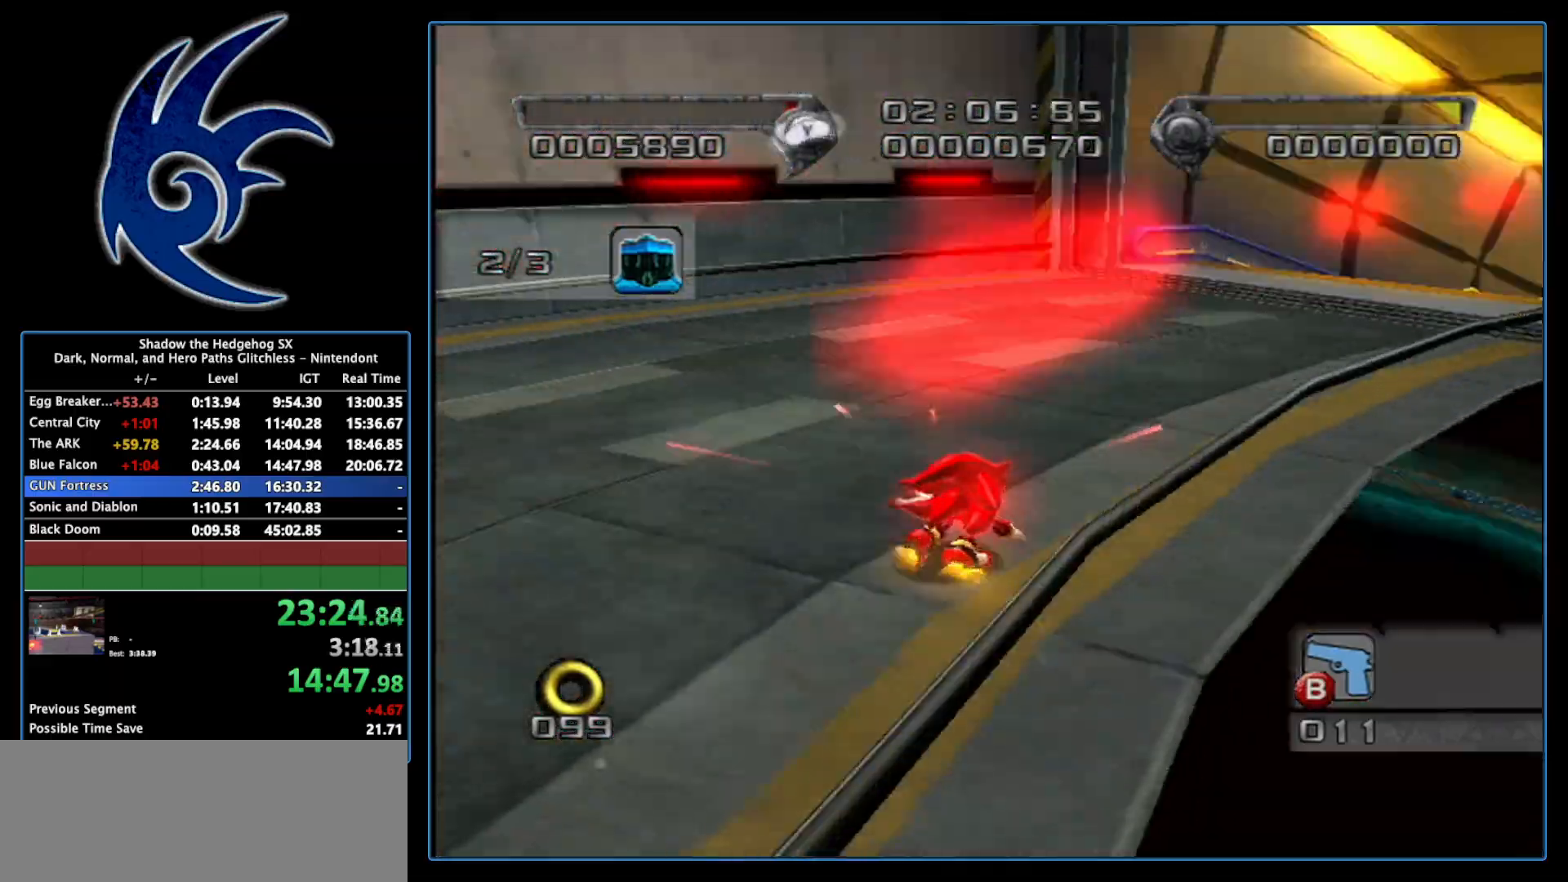
{"buttons": [], "left_stick": "up-right", "right_stick": "center", "events": []}
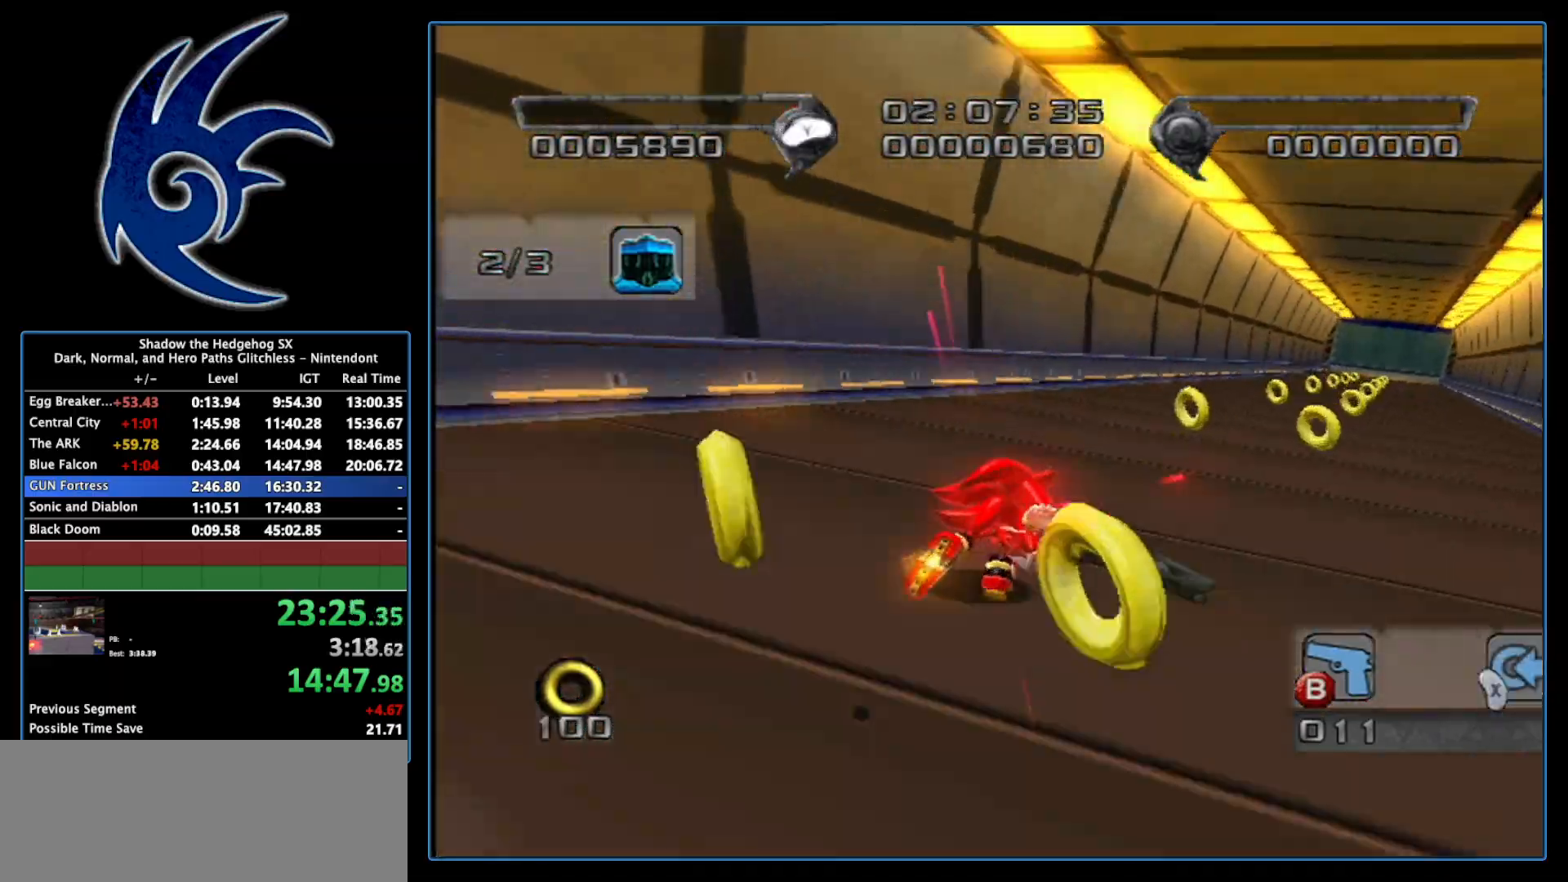
{"buttons": [], "left_stick": "up", "right_stick": "center", "events": [[267, "left_stick", "up"]]}
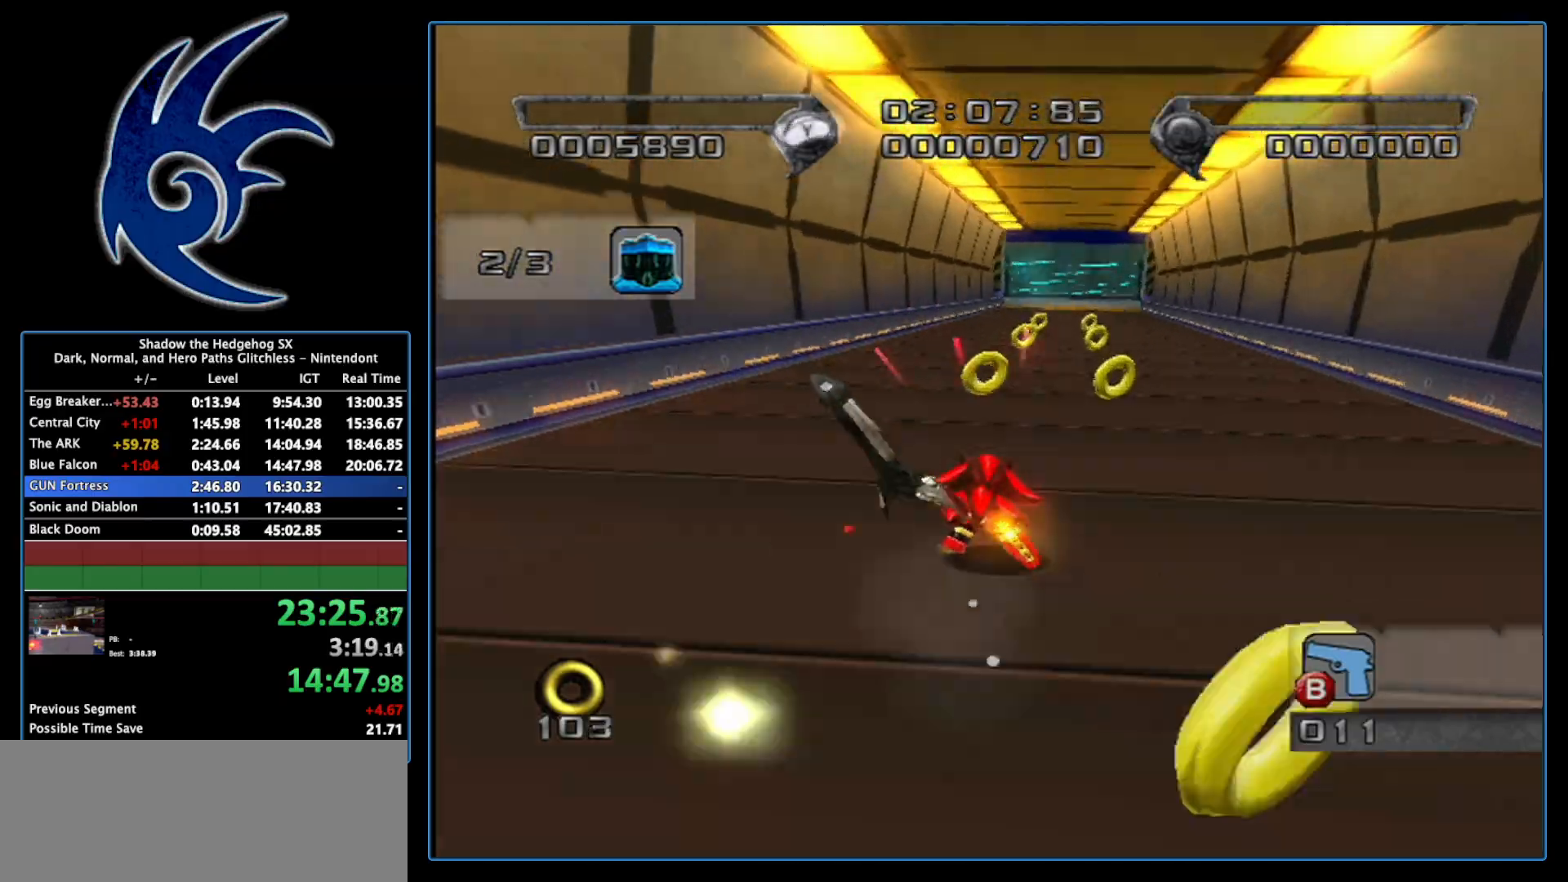
{"buttons": [], "left_stick": "up", "right_stick": "center", "events": []}
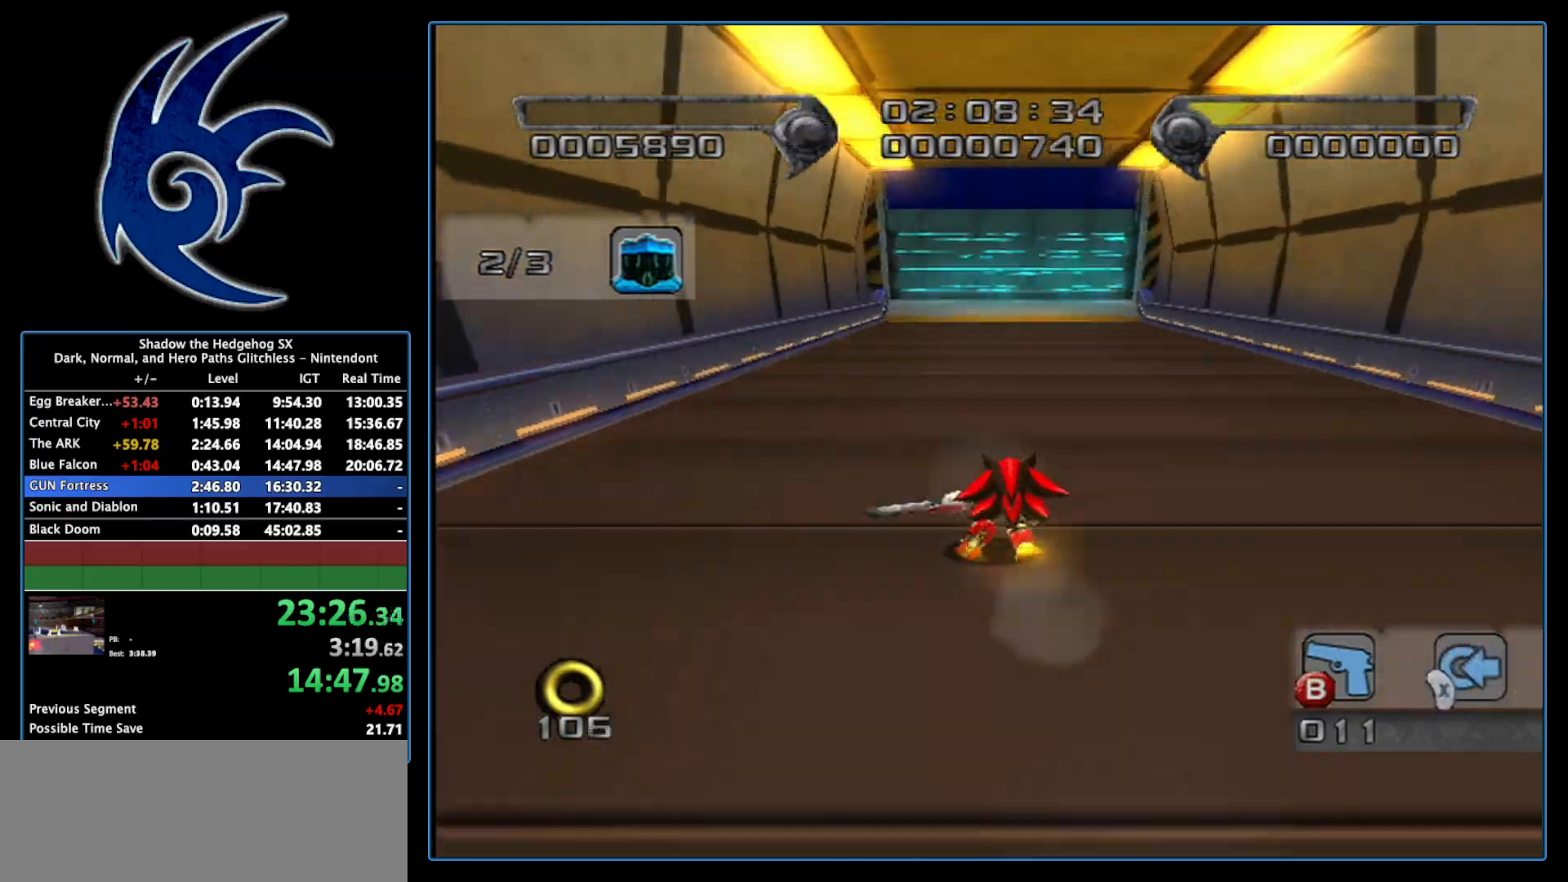
{"buttons": ["A"], "left_stick": "up", "right_stick": "center", "events": [[483, "A", "down"]]}
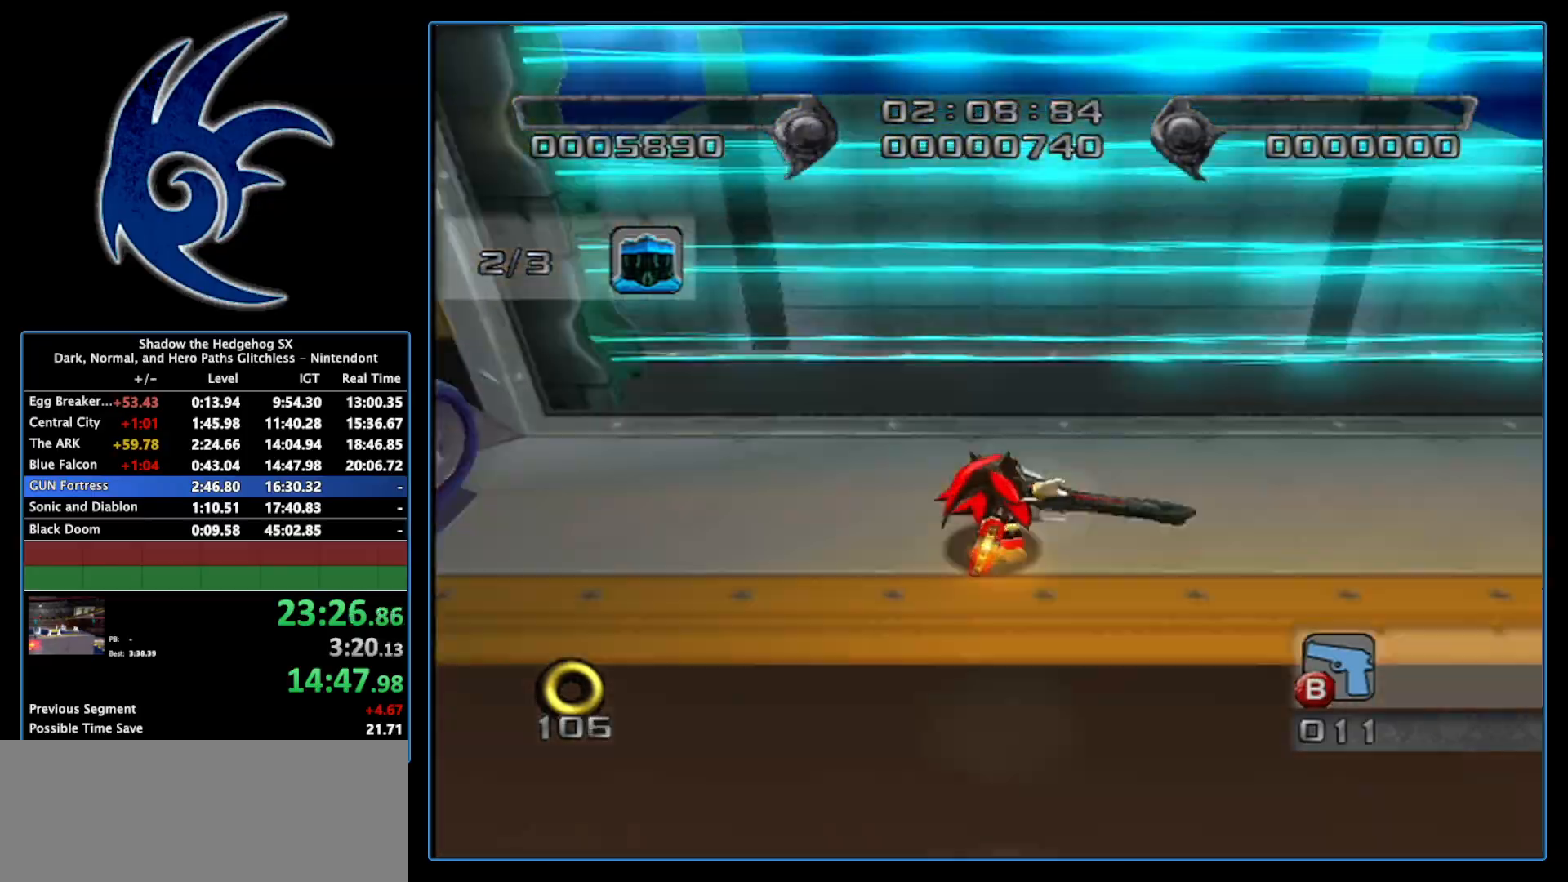
{"buttons": ["A"], "left_stick": "up", "right_stick": "center", "events": []}